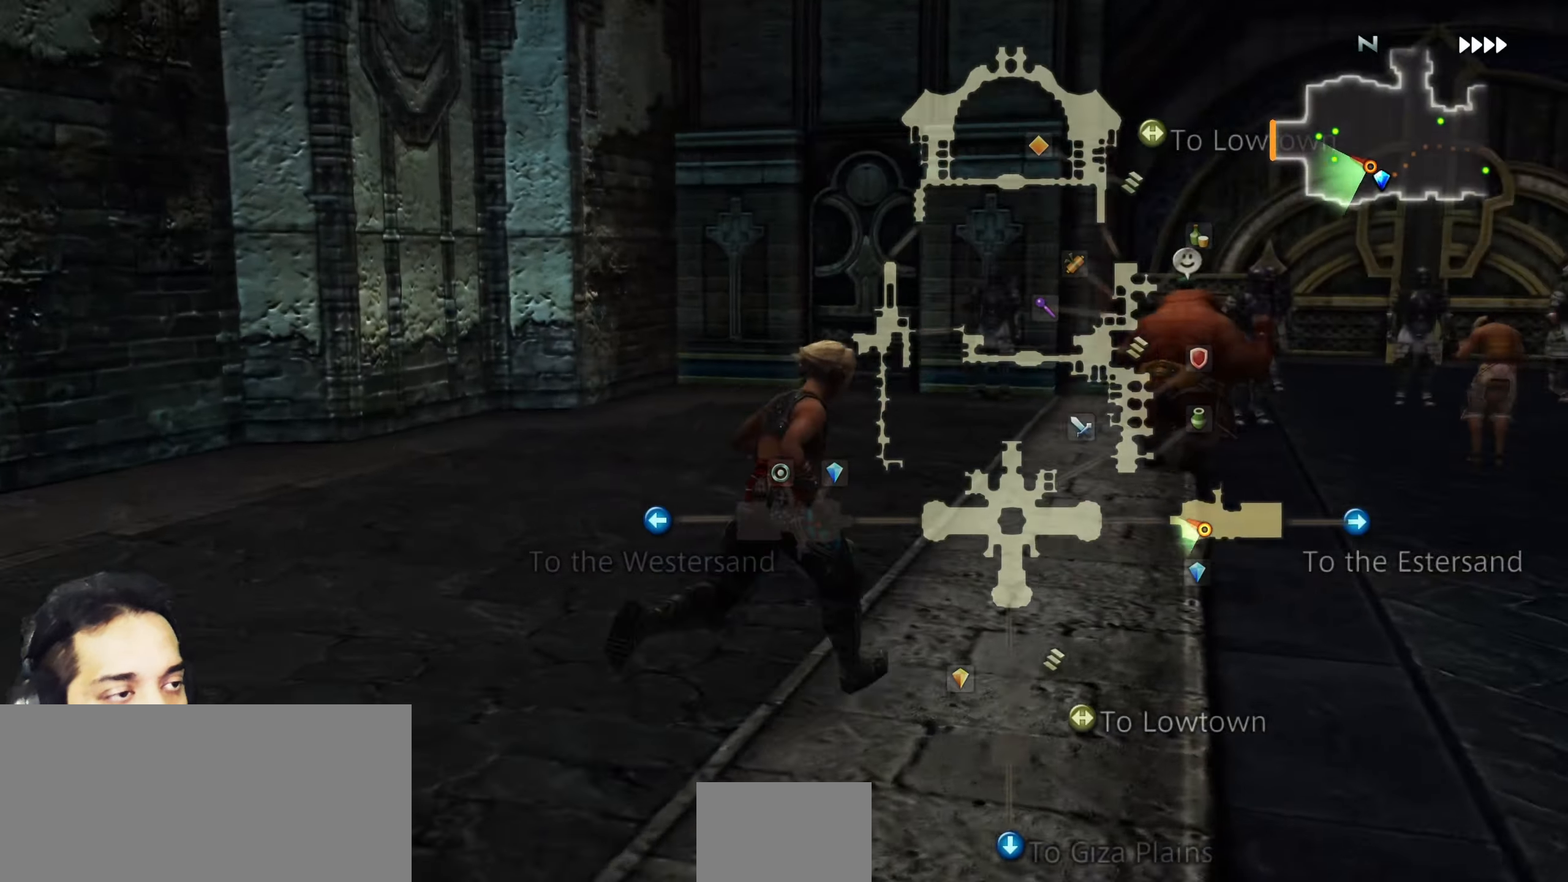
Gameplay with a controller (PlayStation layout); each line is a JSON object with the inputs held at the frame after it. "events" lists button and stick changes between this image and that frame as [ms after this image, input, new state], when the widget could be followed in between. Not read: L3 R3.
{"buttons": [], "left_stick": "up", "right_stick": "center", "events": [[283, "left_stick", "up"]]}
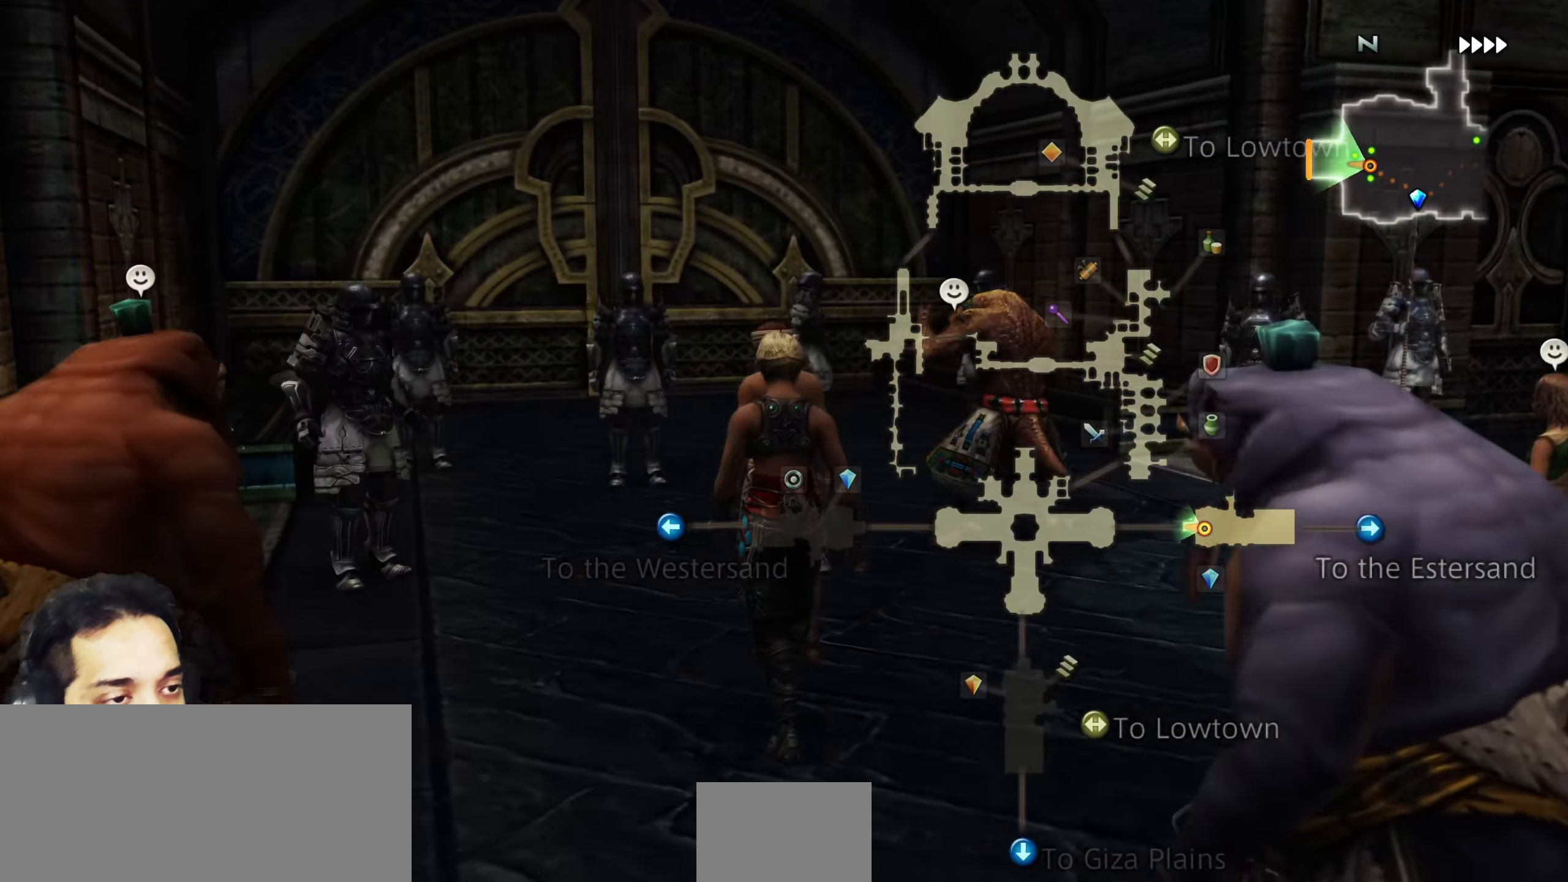
{"buttons": [], "left_stick": "up", "right_stick": "center", "events": []}
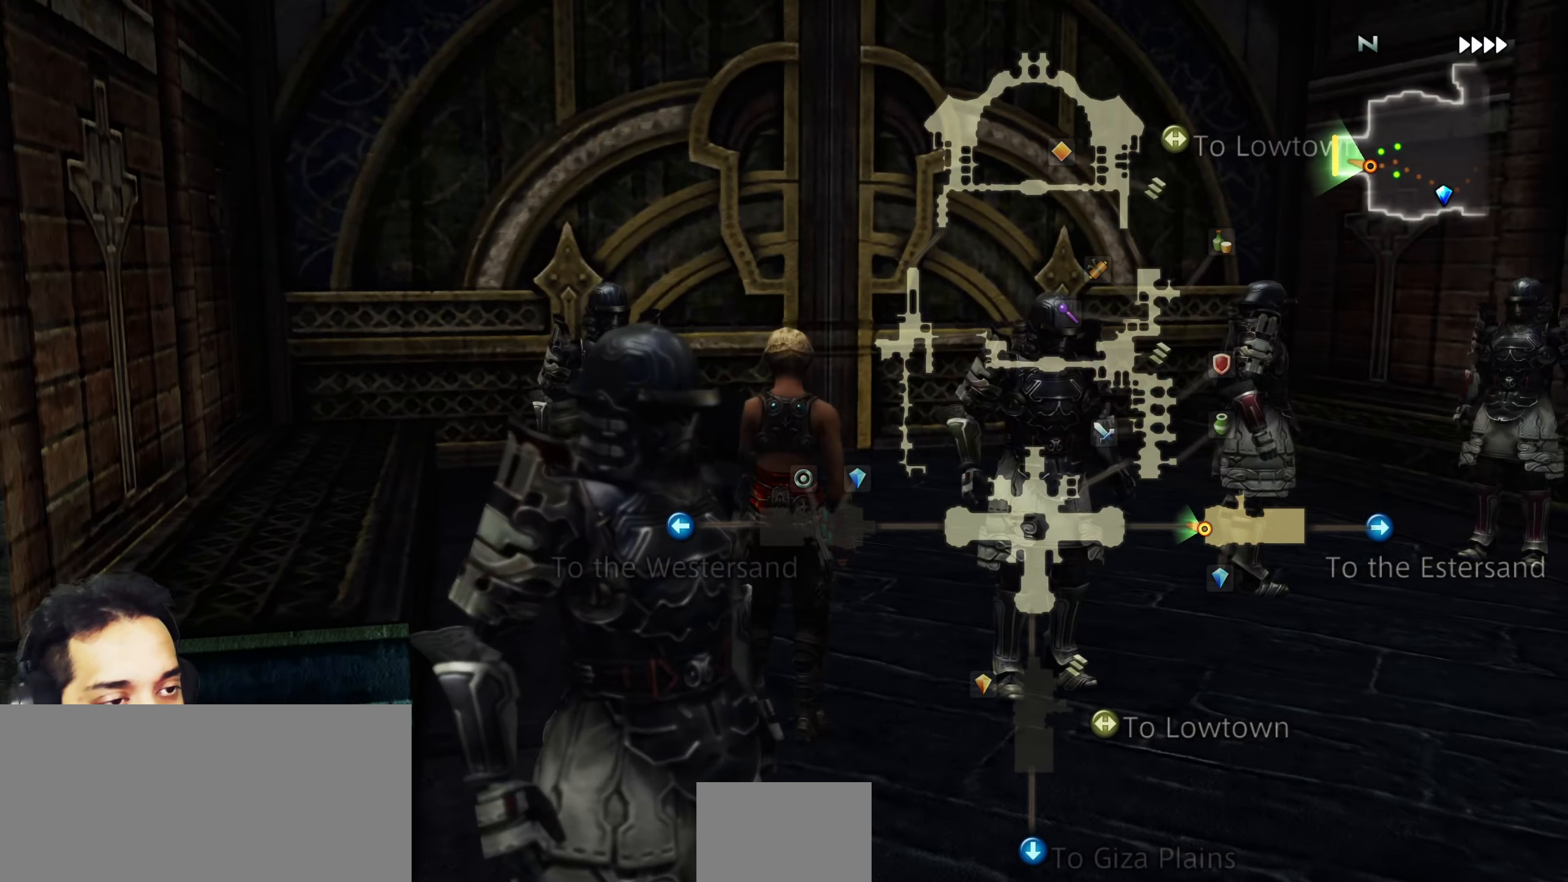
{"buttons": [], "left_stick": "down", "right_stick": "center", "events": [[183, "left_stick", "center"], [433, "left_stick", "down"]]}
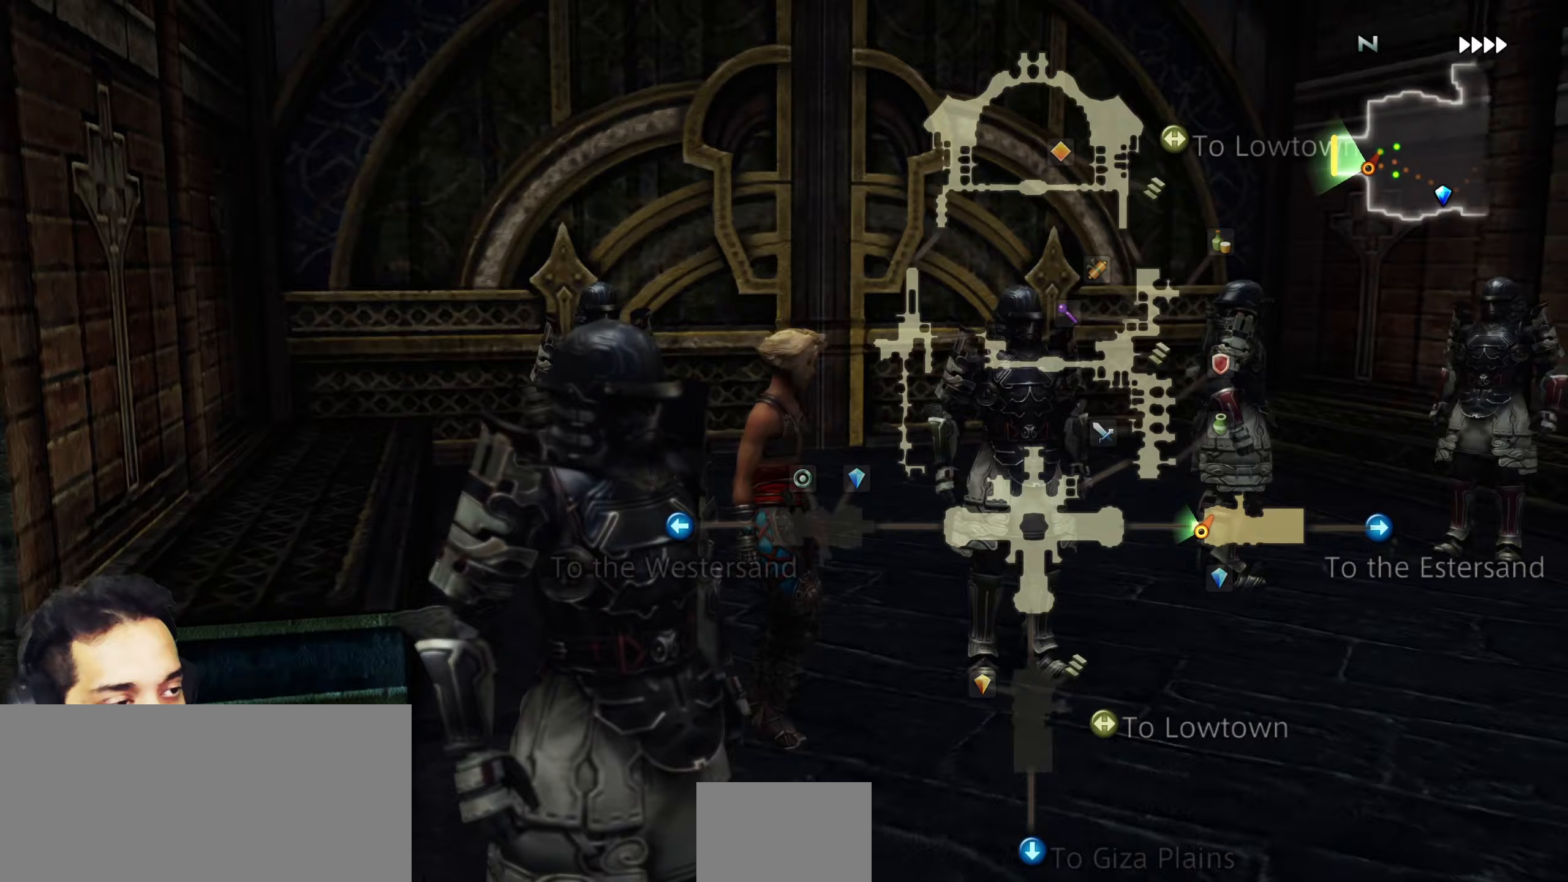
{"buttons": [], "left_stick": "center", "right_stick": "center", "events": [[83, "left_stick", "down-right"], [267, "left_stick", "center"], [317, "left_stick", "up"], [500, "left_stick", "center"]]}
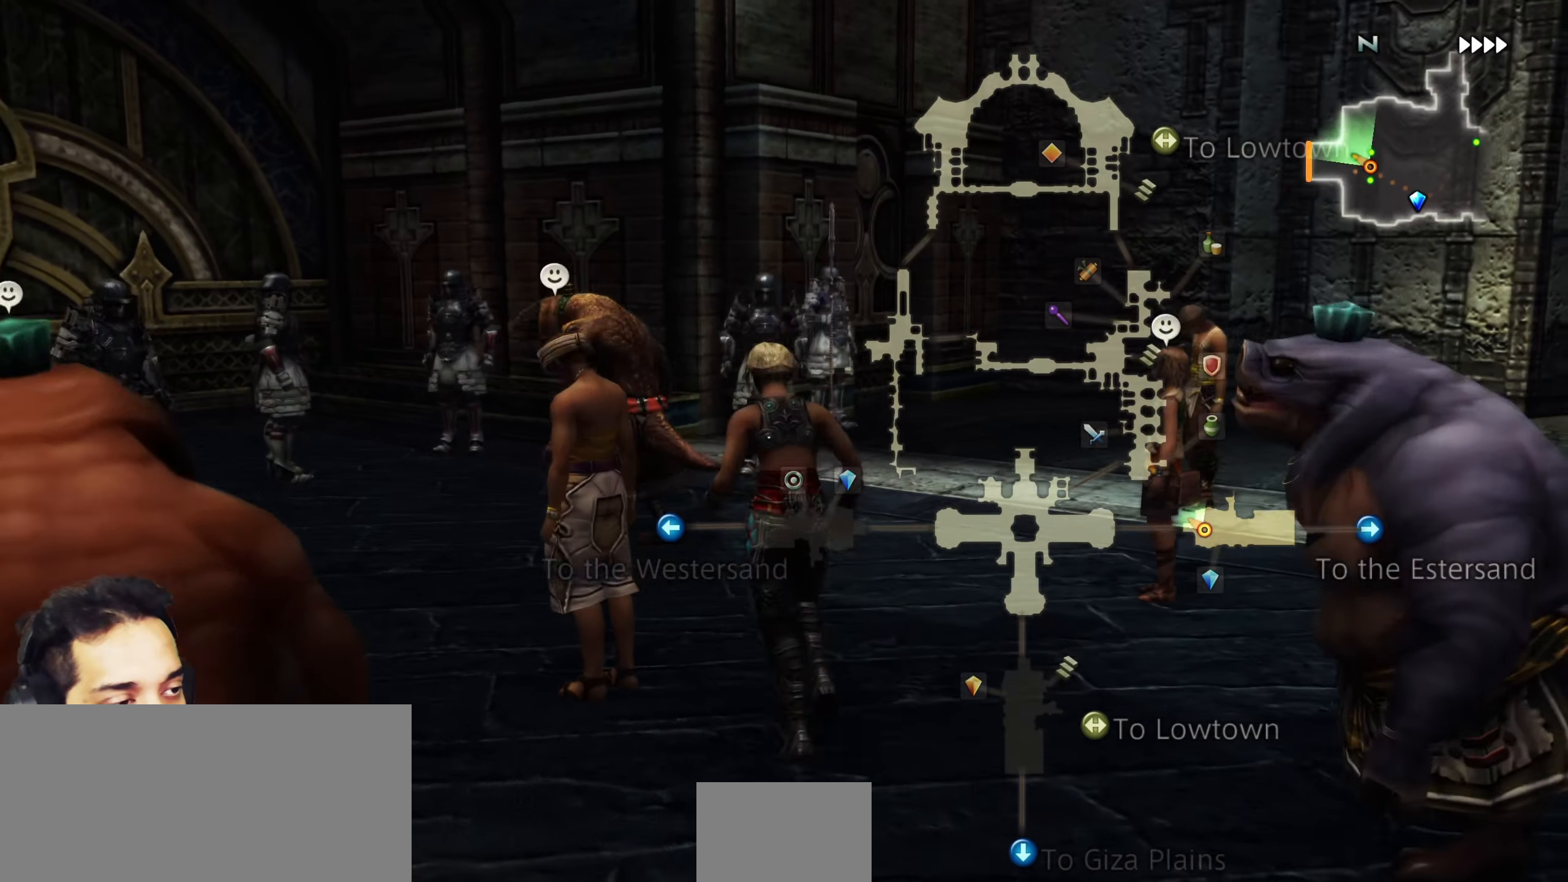
{"buttons": [], "left_stick": "center", "right_stick": "down-left", "events": [[267, "left_stick", "up-left"], [300, "right_stick", "down-left"], [417, "left_stick", "center"]]}
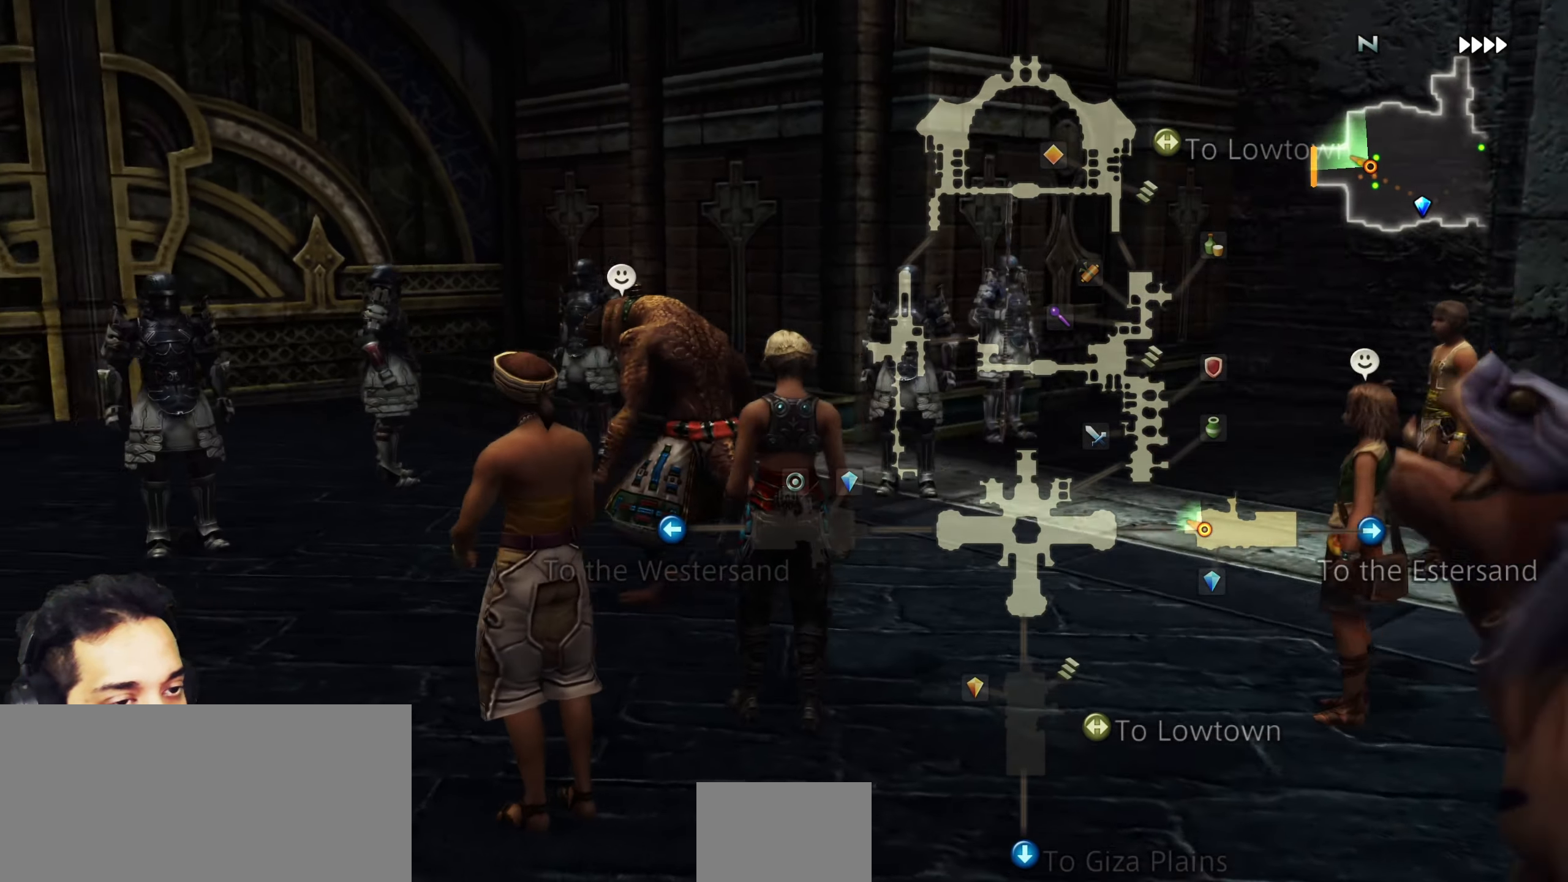
{"buttons": [], "left_stick": "up-right", "right_stick": "center", "events": [[133, "left_stick", "up"], [150, "right_stick", "left"], [233, "left_stick", "center"], [367, "left_stick", "up-right"], [383, "right_stick", "center"]]}
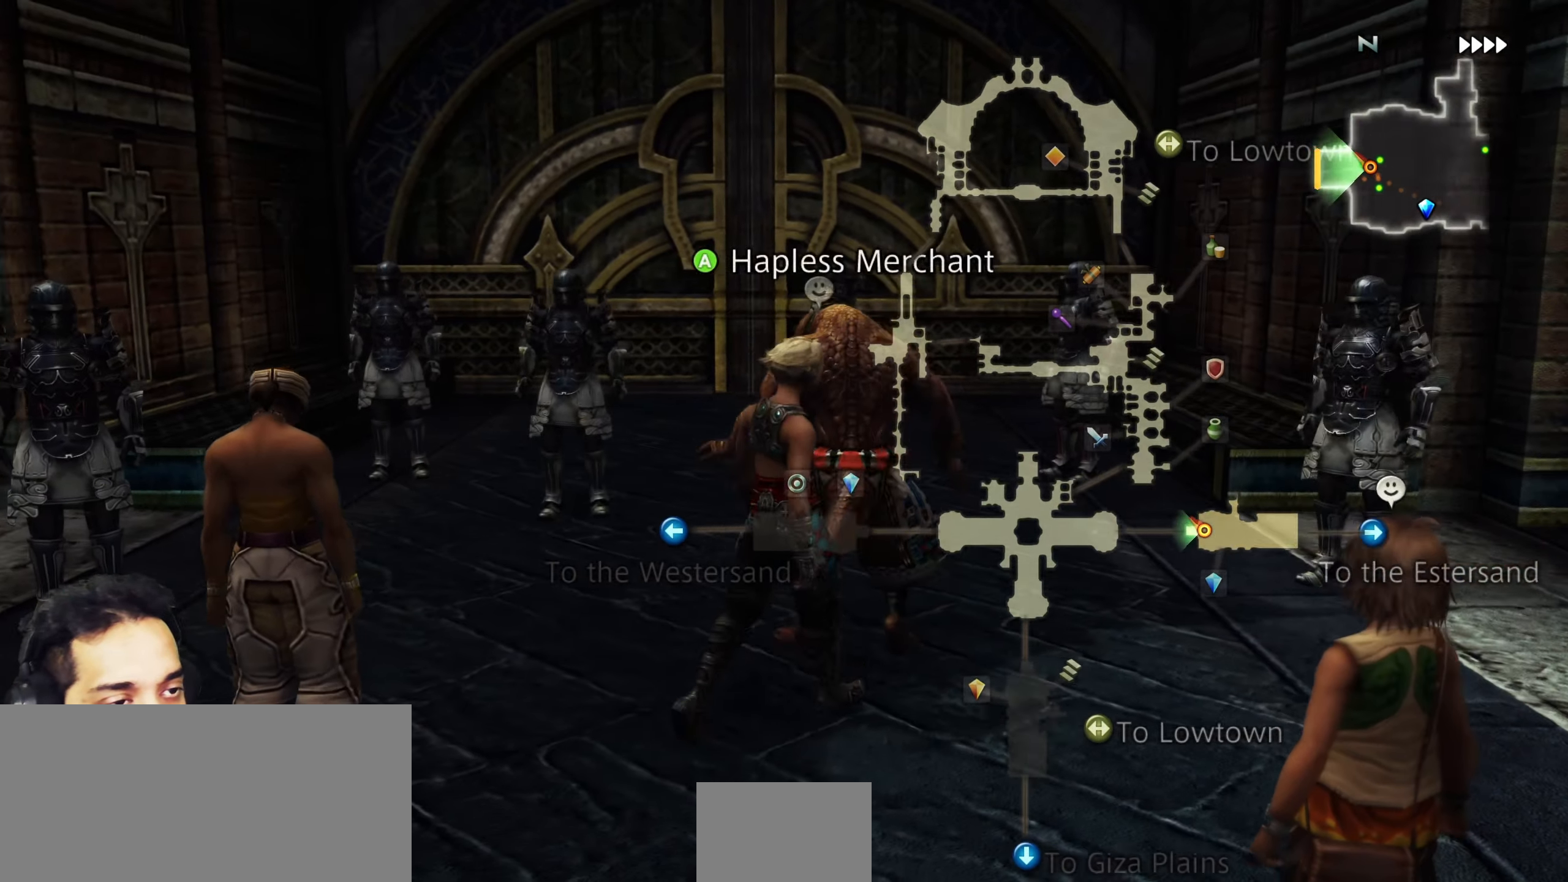
{"buttons": [], "left_stick": "center", "right_stick": "center", "events": [[17, "left_stick", "center"], [67, "CROSS", "down"], [183, "CROSS", "up"]]}
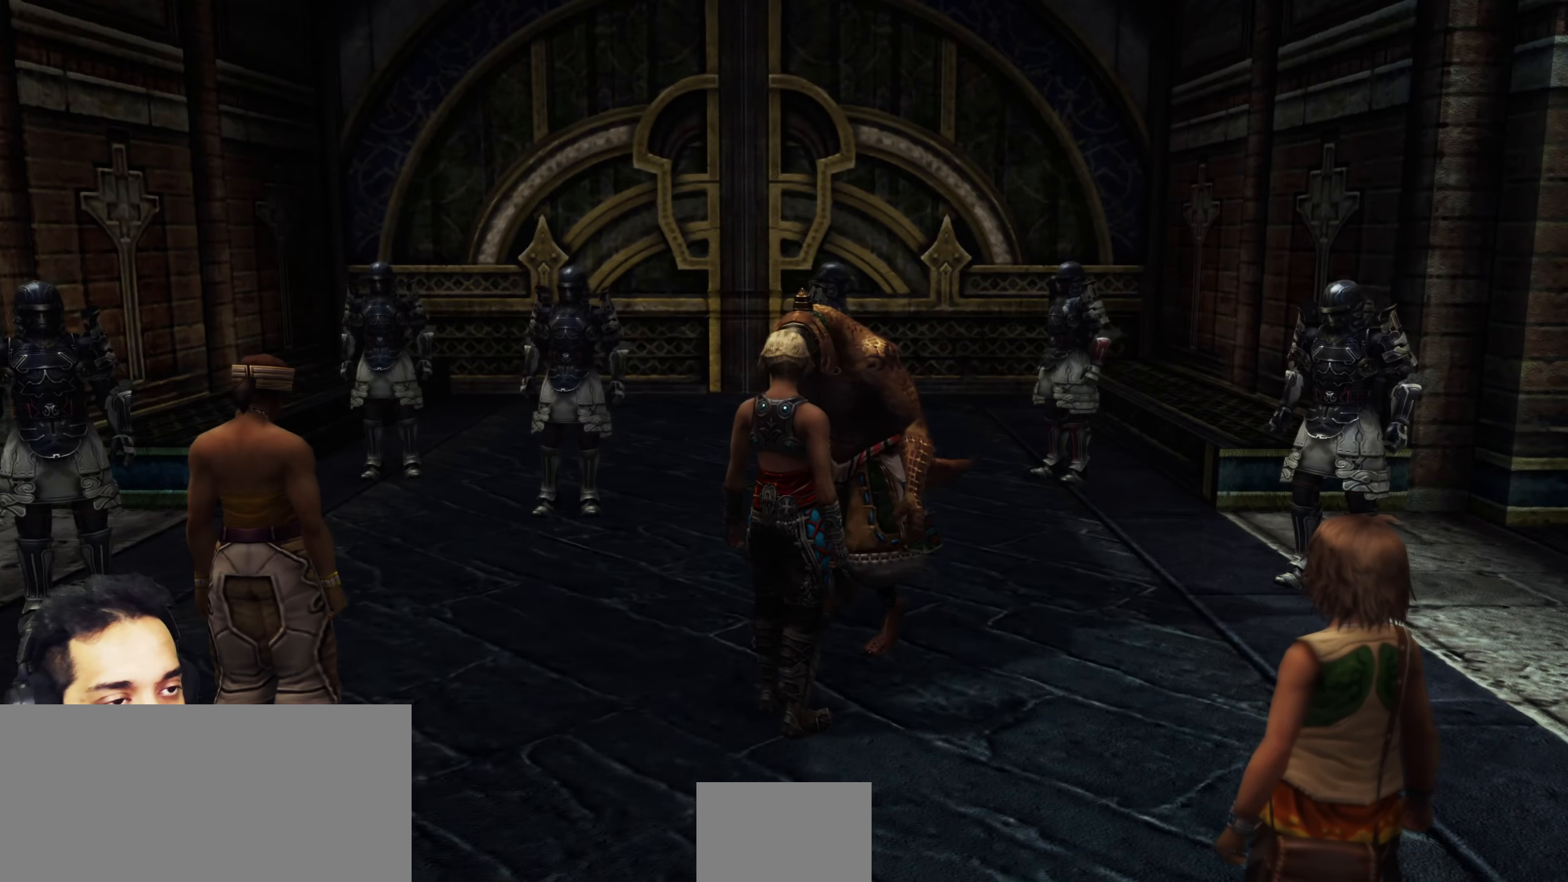
{"buttons": [], "left_stick": "center", "right_stick": "center", "events": []}
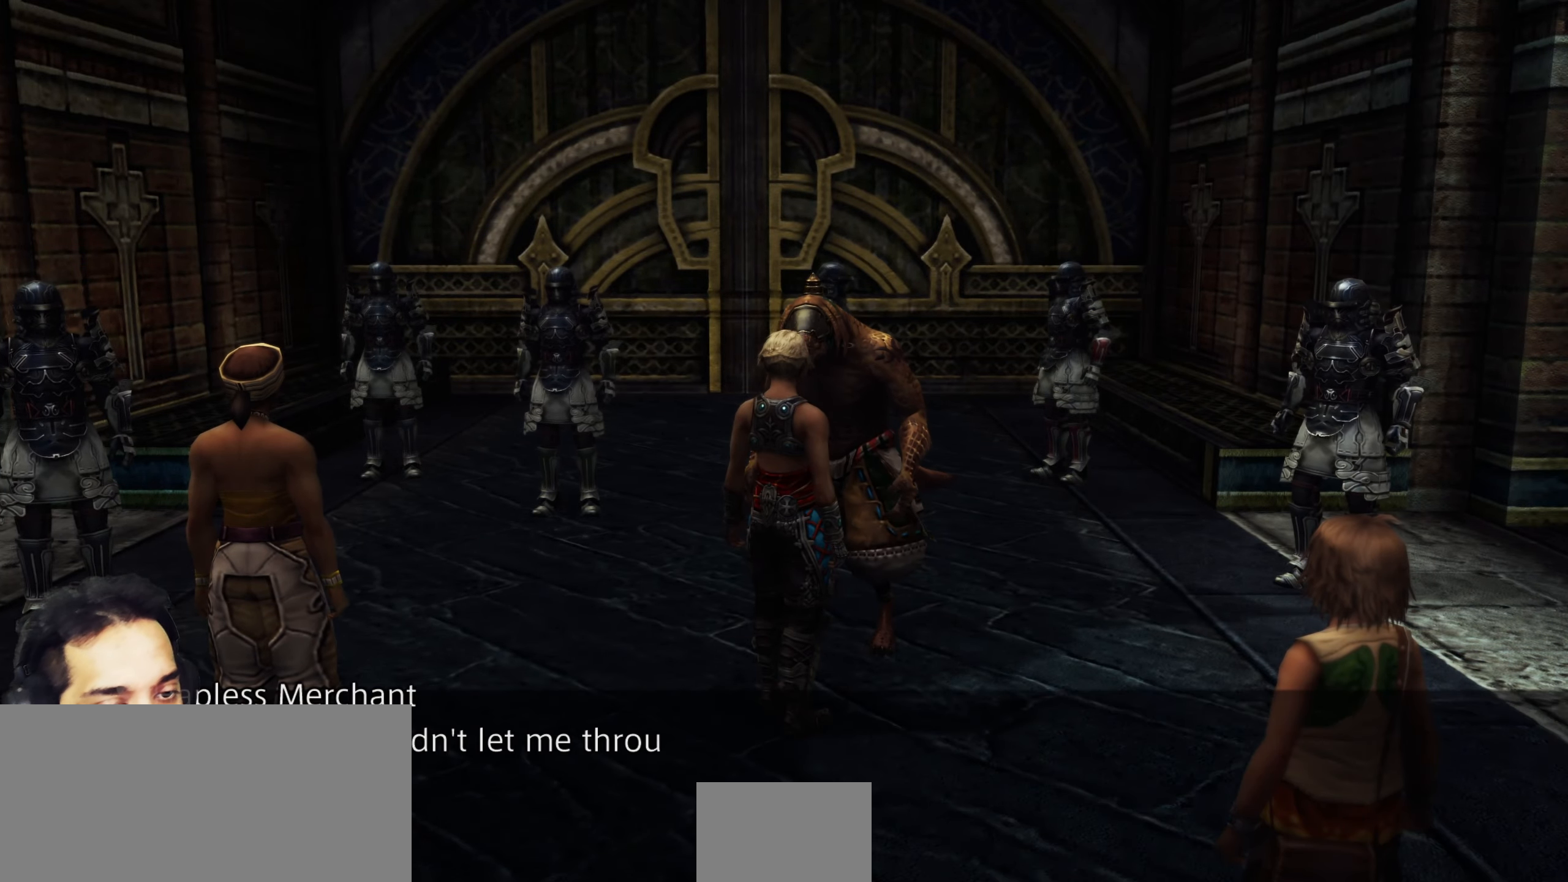
{"buttons": [], "left_stick": "center", "right_stick": "center", "events": []}
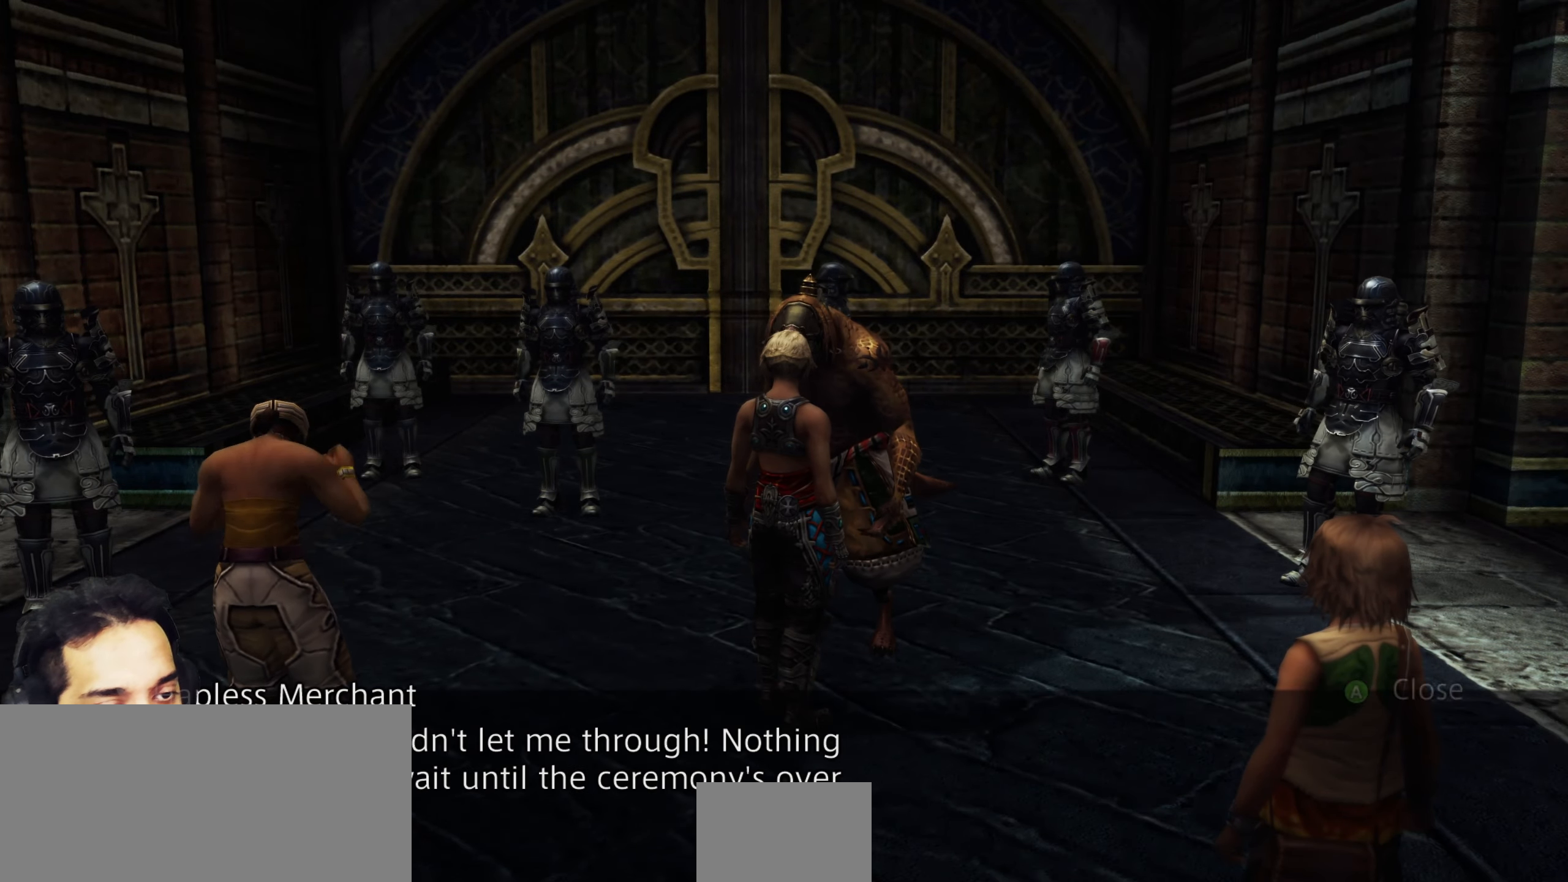
{"buttons": [], "left_stick": "center", "right_stick": "center", "events": [[333, "CROSS", "down"], [450, "CROSS", "up"]]}
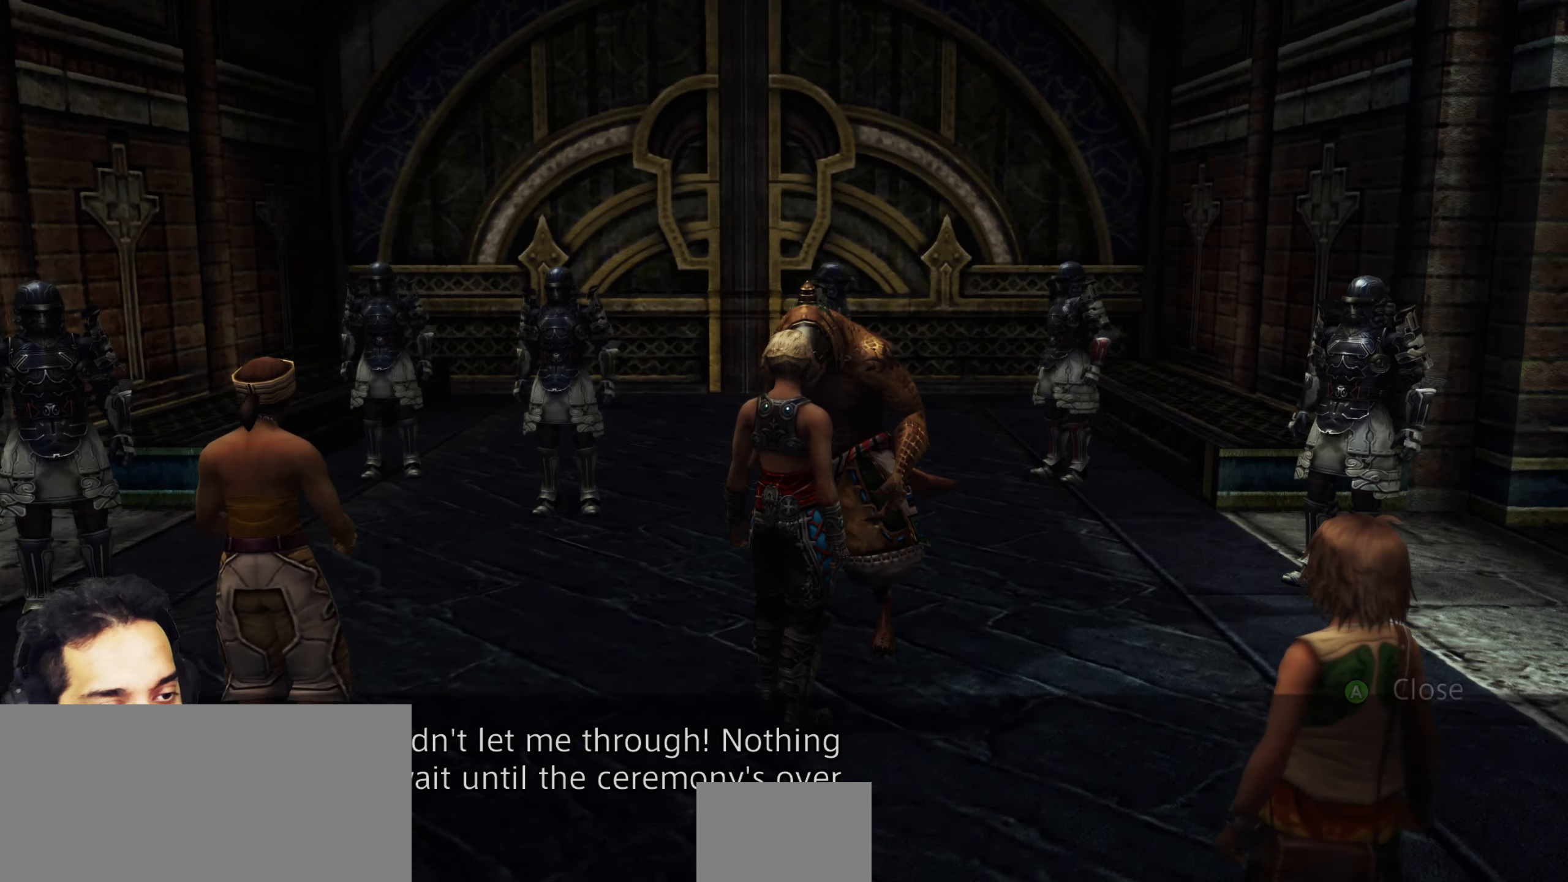
{"buttons": [], "left_stick": "center", "right_stick": "right", "events": [[200, "right_stick", "right"]]}
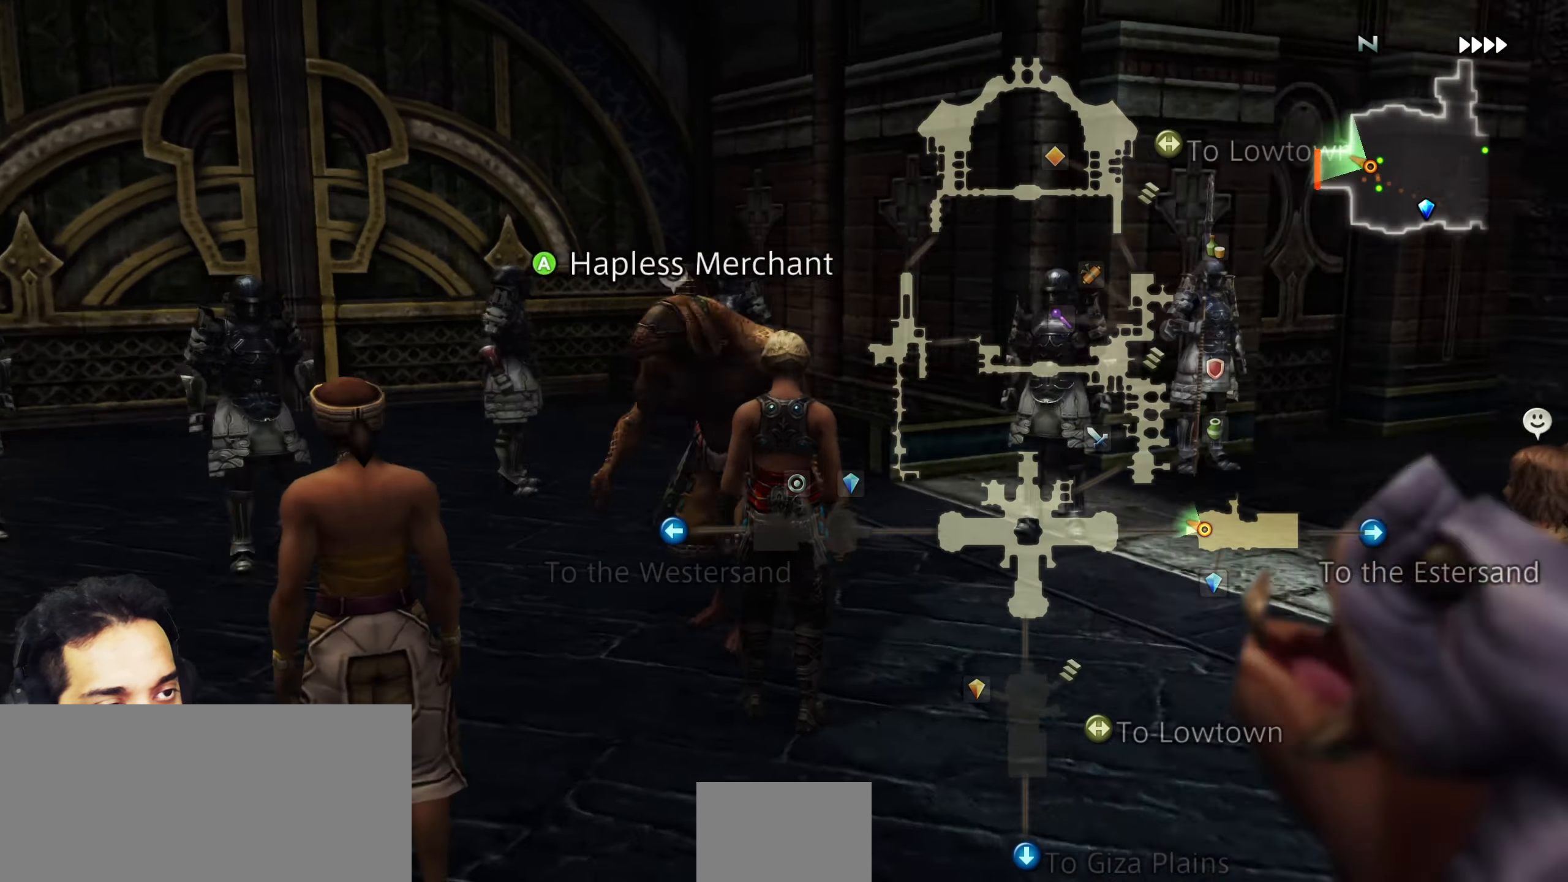
{"buttons": [], "left_stick": "center", "right_stick": "down-right", "events": [[183, "left_stick", "up-right"], [250, "right_stick", "down-right"], [350, "left_stick", "up"], [467, "left_stick", "center"]]}
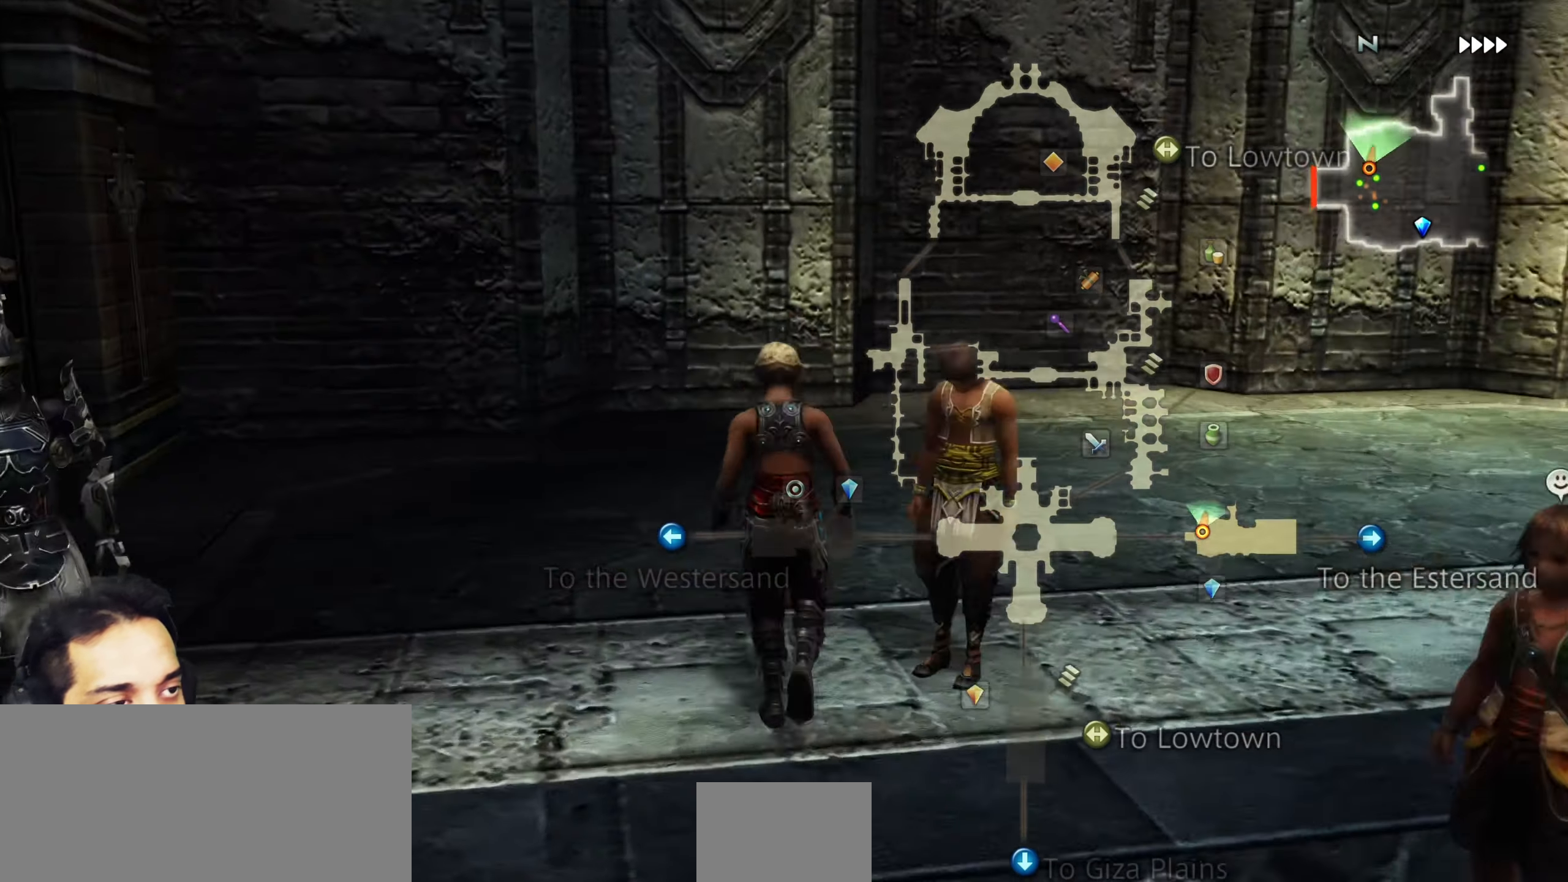
{"buttons": [], "left_stick": "center", "right_stick": "right", "events": [[250, "left_stick", "up-right"], [250, "right_stick", "right"], [317, "L2", "down"], [333, "L2", "up"], [383, "left_stick", "center"]]}
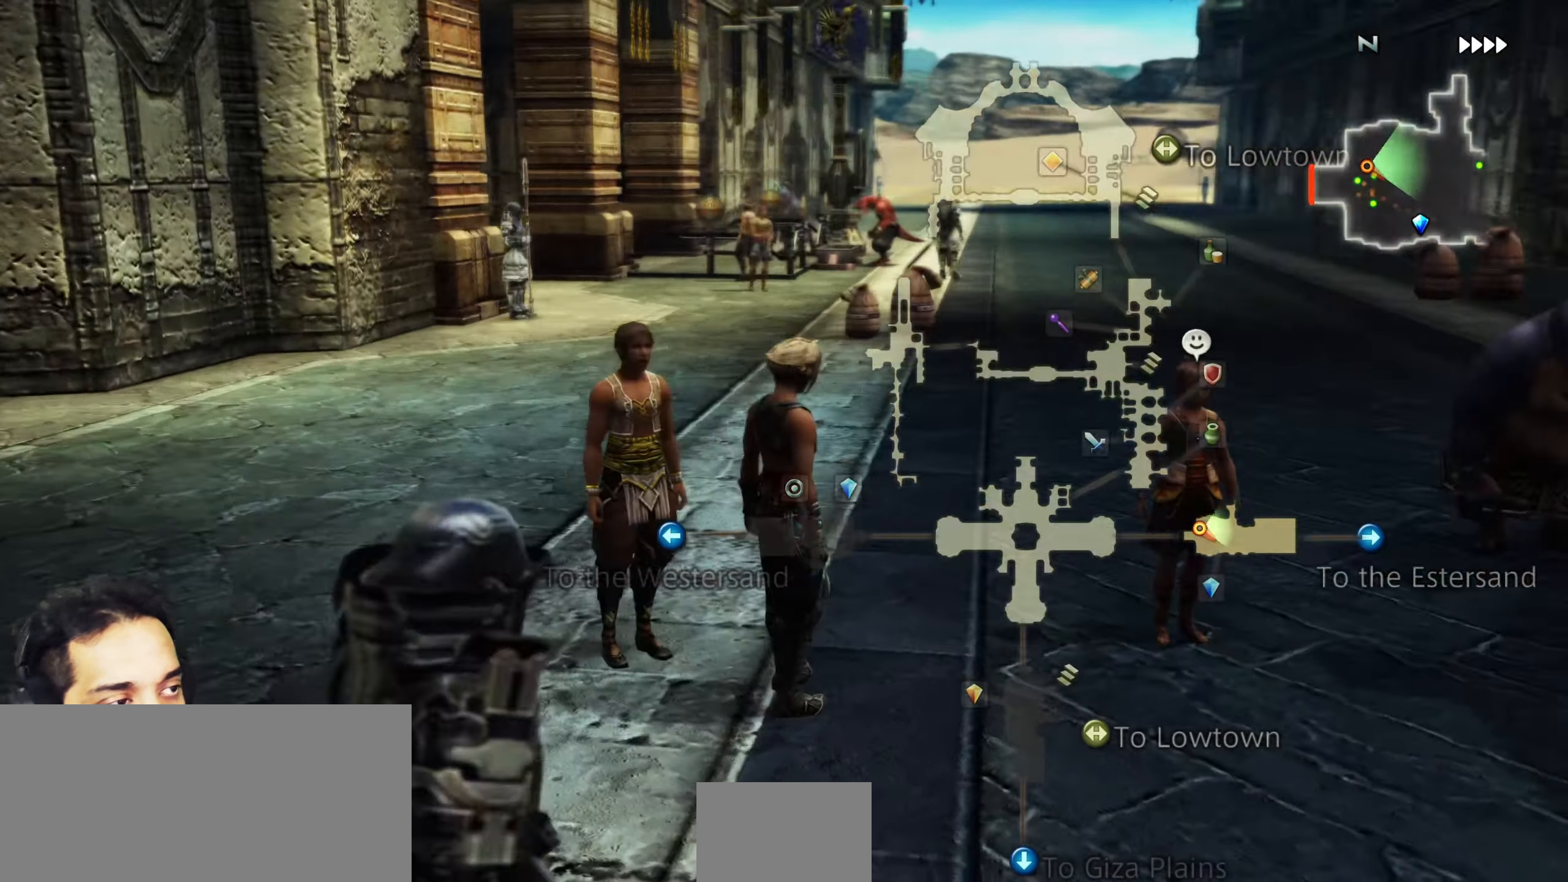
{"buttons": ["CROSS"], "left_stick": "center", "right_stick": "center", "events": [[200, "left_stick", "up-right"], [300, "right_stick", "center"], [317, "left_stick", "center"], [483, "CROSS", "down"]]}
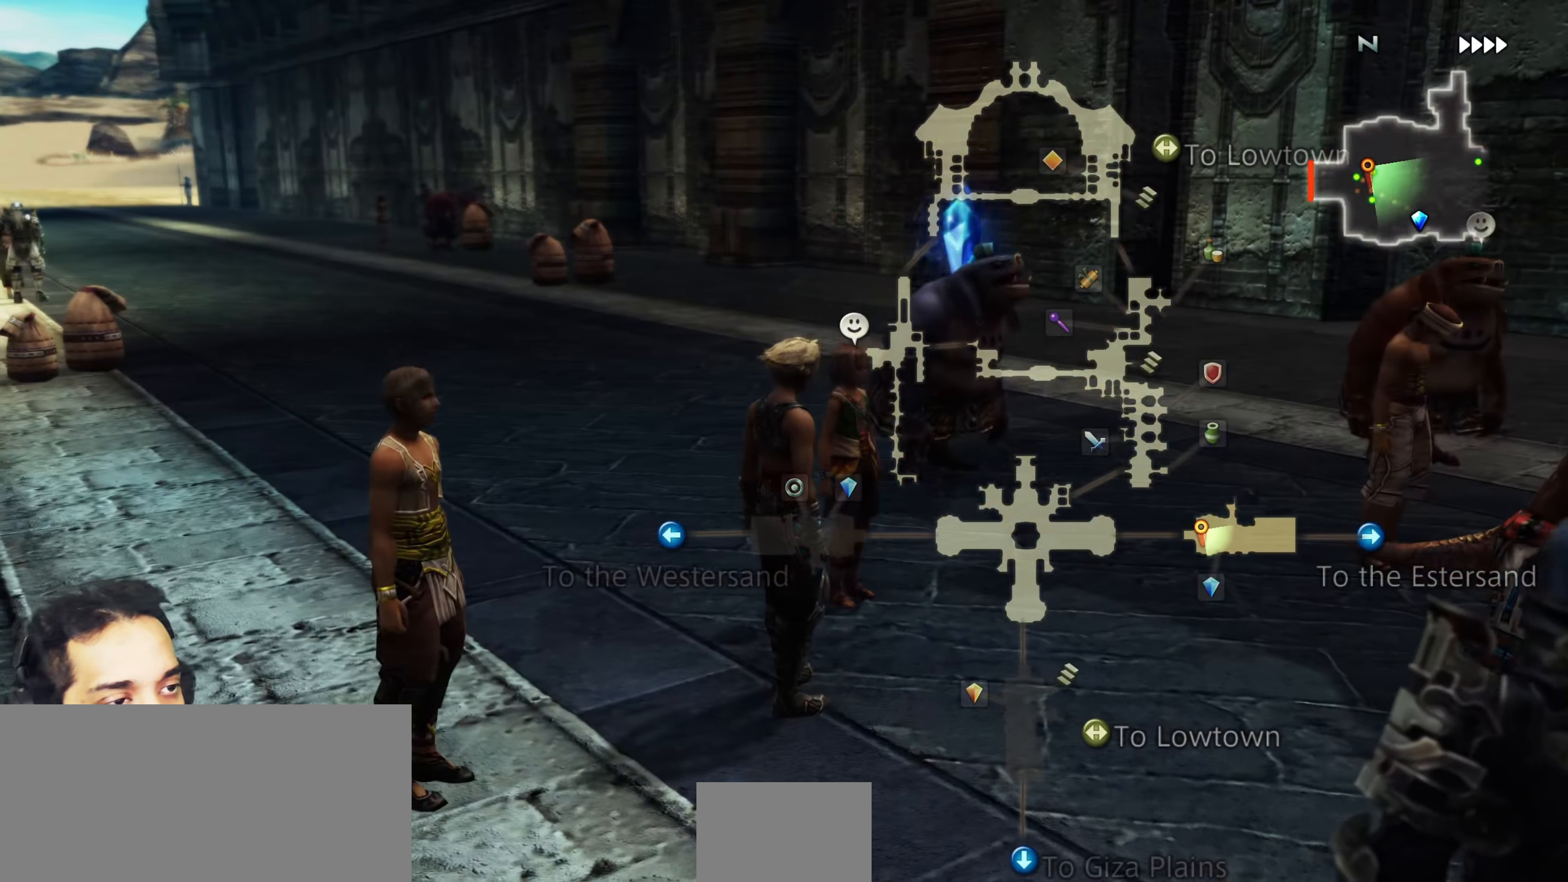
{"buttons": [], "left_stick": "center", "right_stick": "center", "events": [[83, "left_stick", "up"], [117, "CROSS", "up"], [183, "left_stick", "center"], [283, "CROSS", "down"], [417, "CROSS", "up"]]}
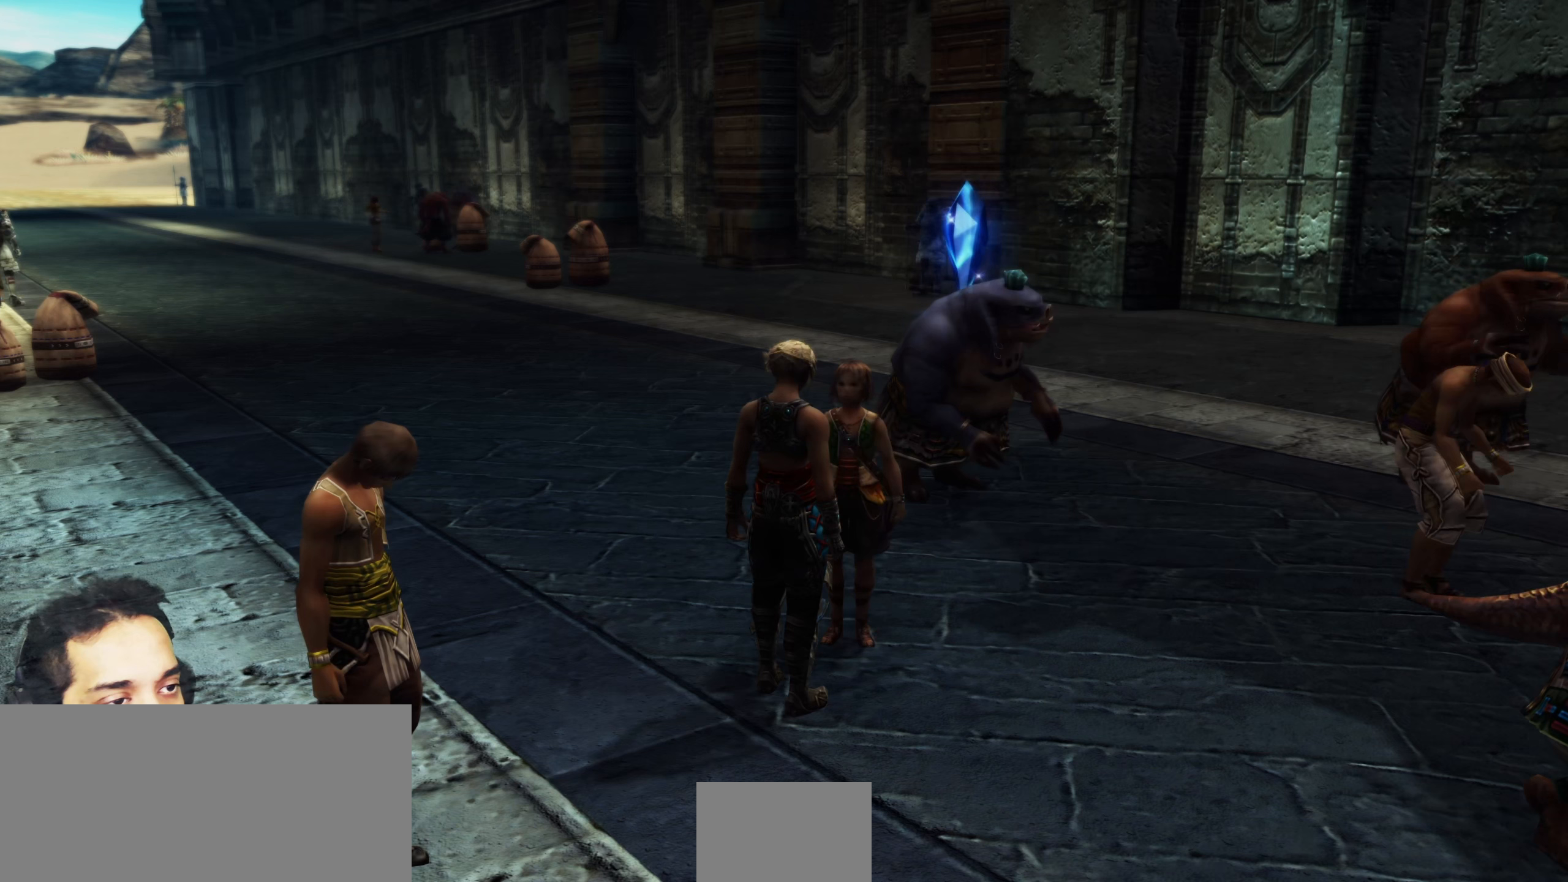
{"buttons": [], "left_stick": "center", "right_stick": "center", "events": []}
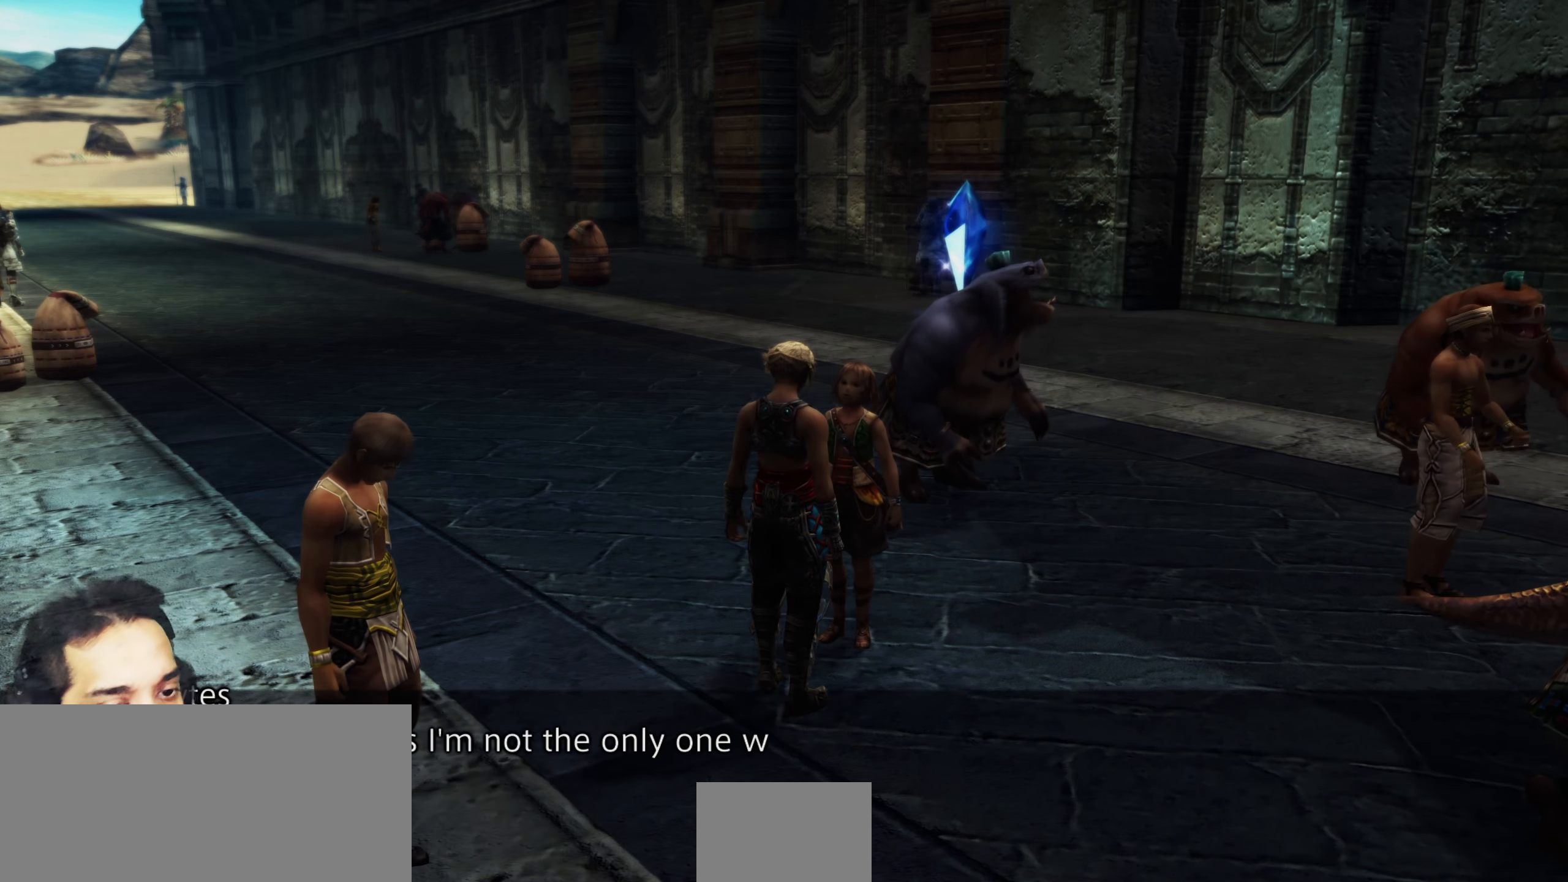
{"buttons": [], "left_stick": "center", "right_stick": "center", "events": []}
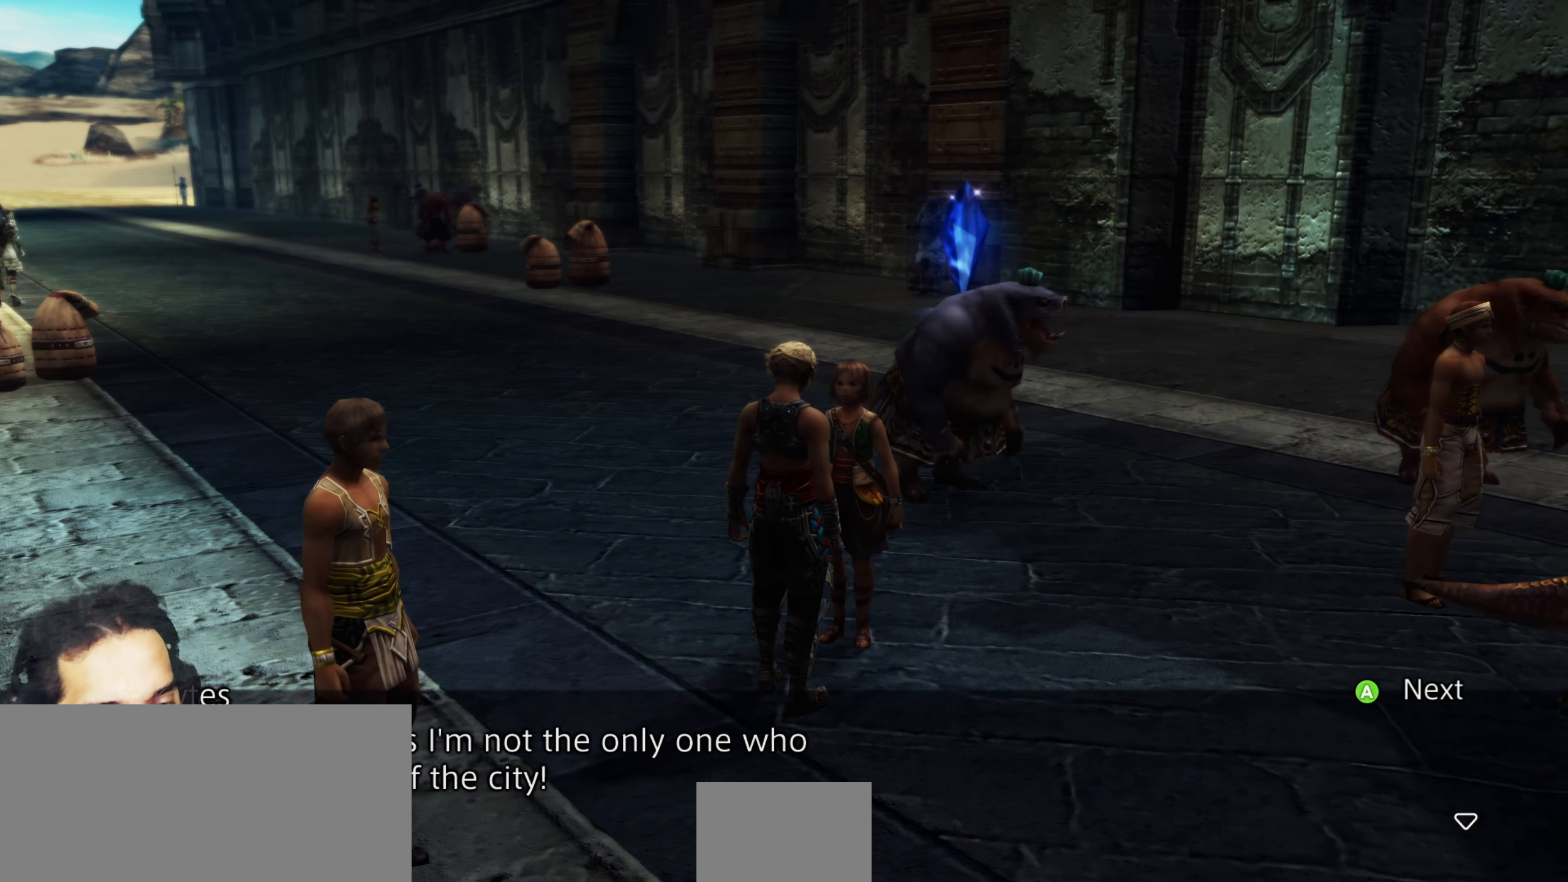
{"buttons": [], "left_stick": "center", "right_stick": "center", "events": []}
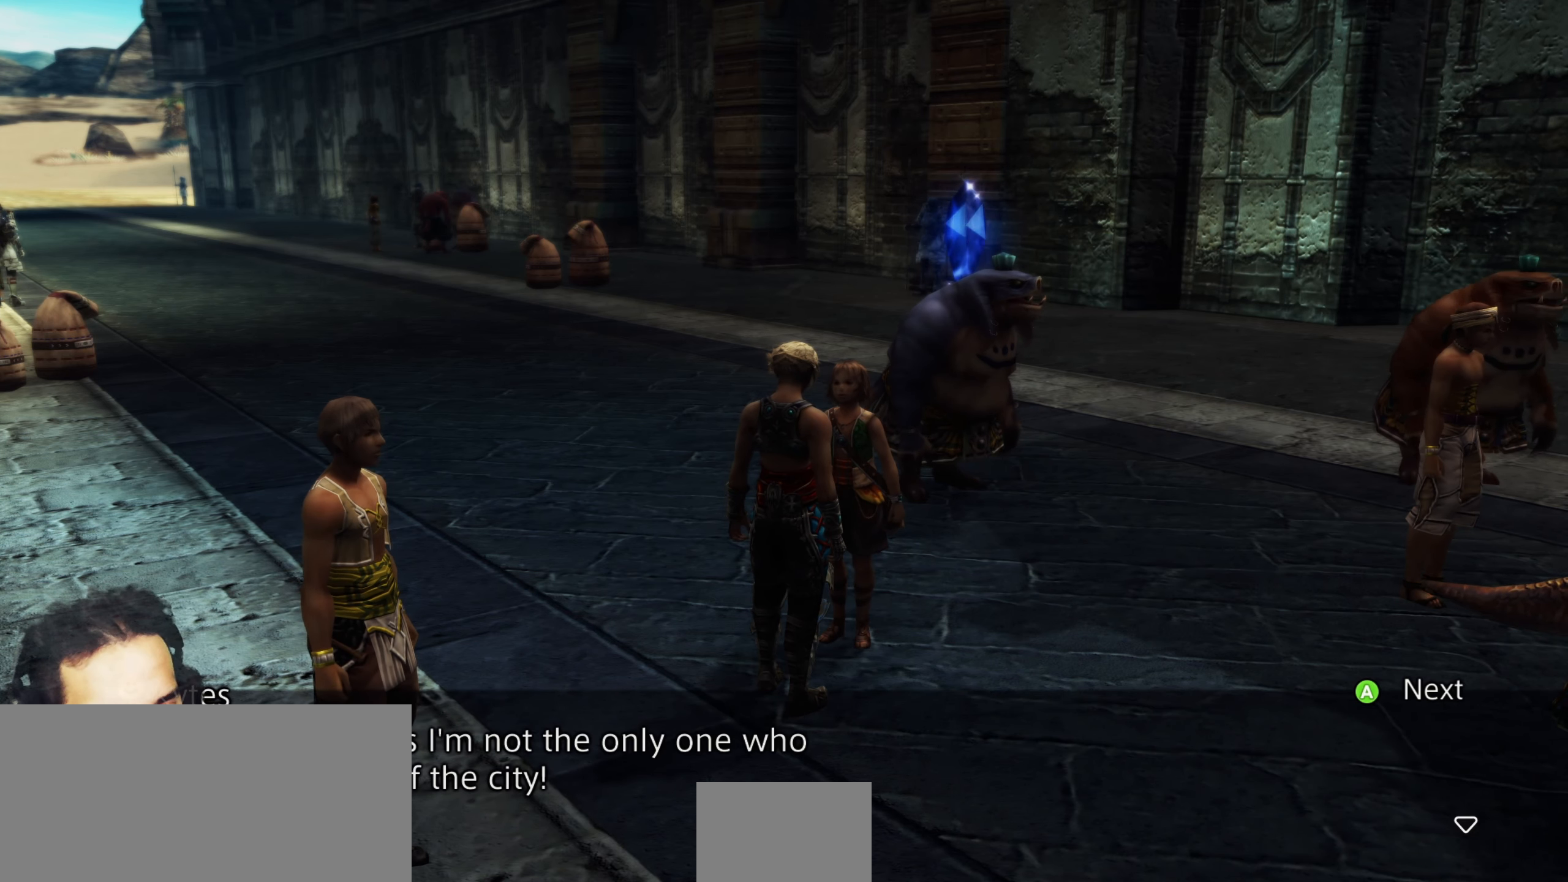
{"buttons": ["CROSS"], "left_stick": "center", "right_stick": "center", "events": [[483, "CROSS", "down"]]}
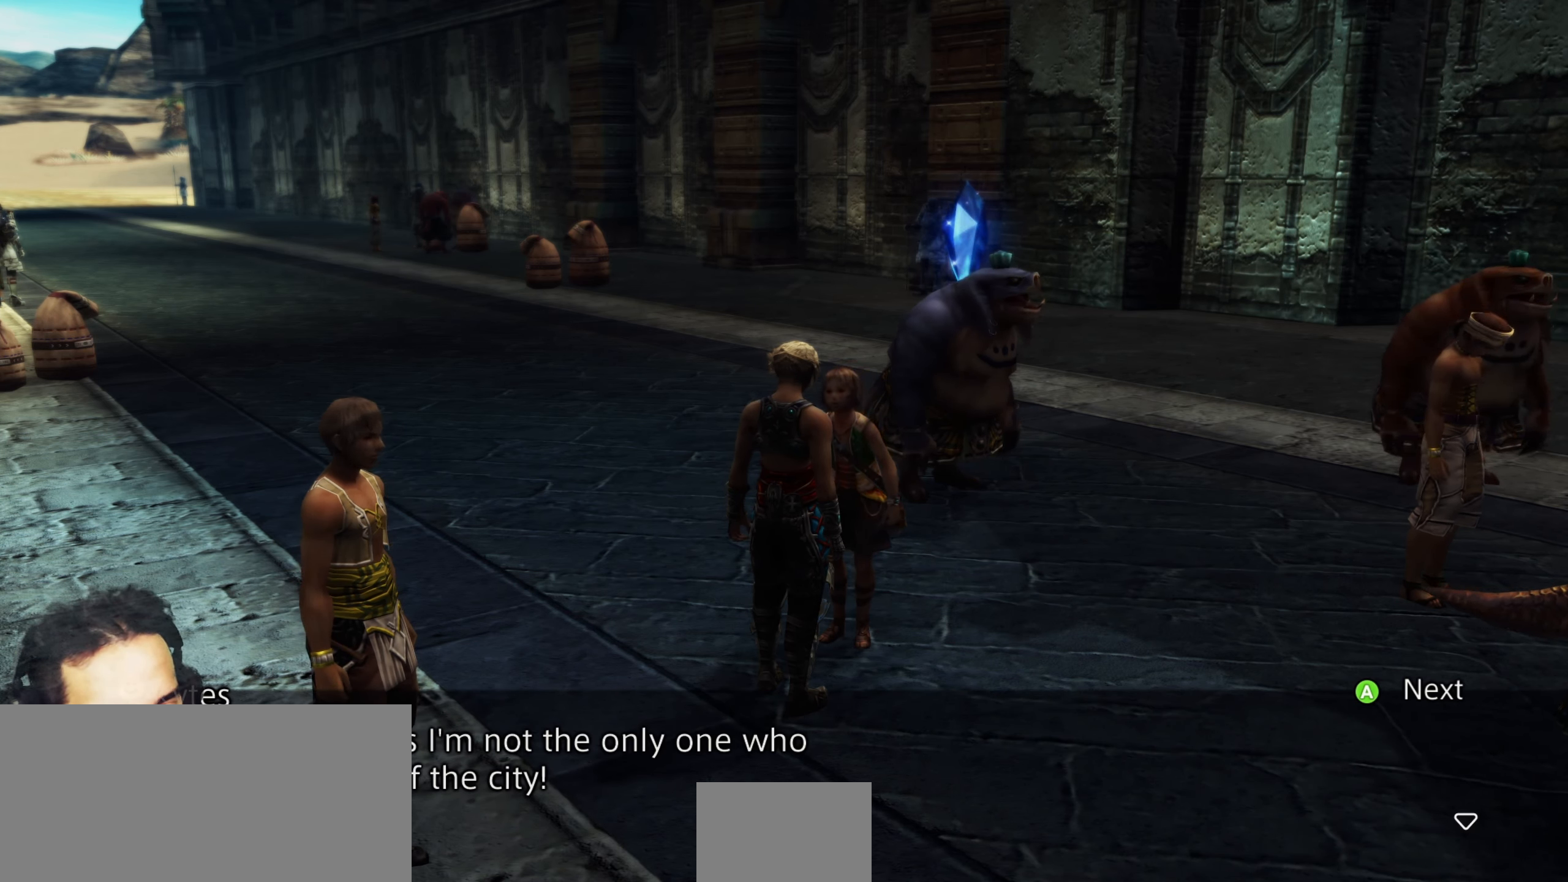
{"buttons": [], "left_stick": "center", "right_stick": "center", "events": [[133, "CROSS", "up"]]}
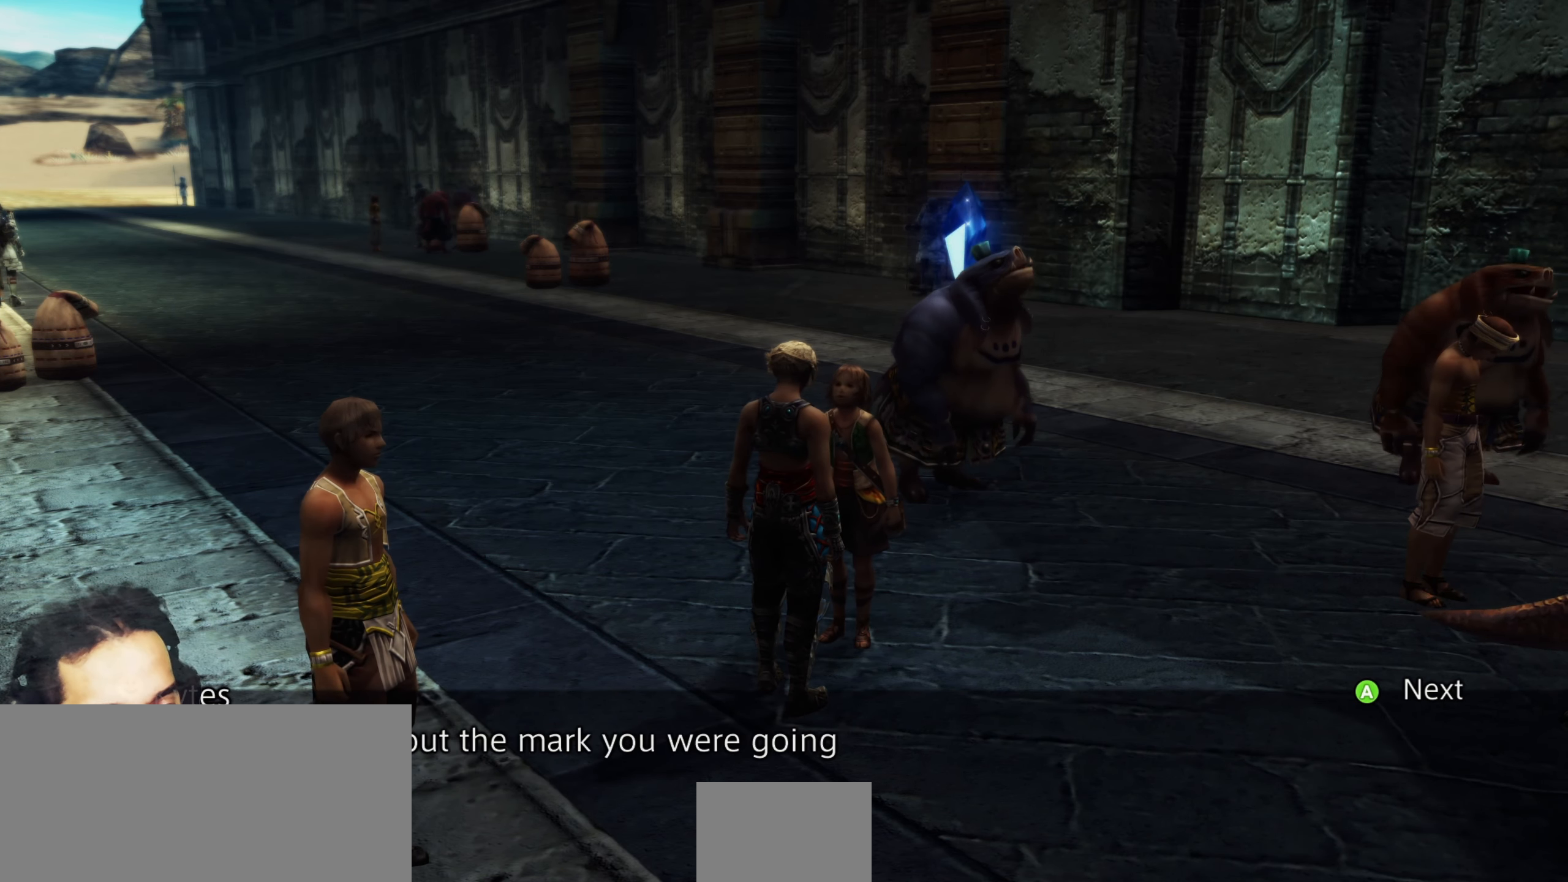
{"buttons": [], "left_stick": "center", "right_stick": "center", "events": []}
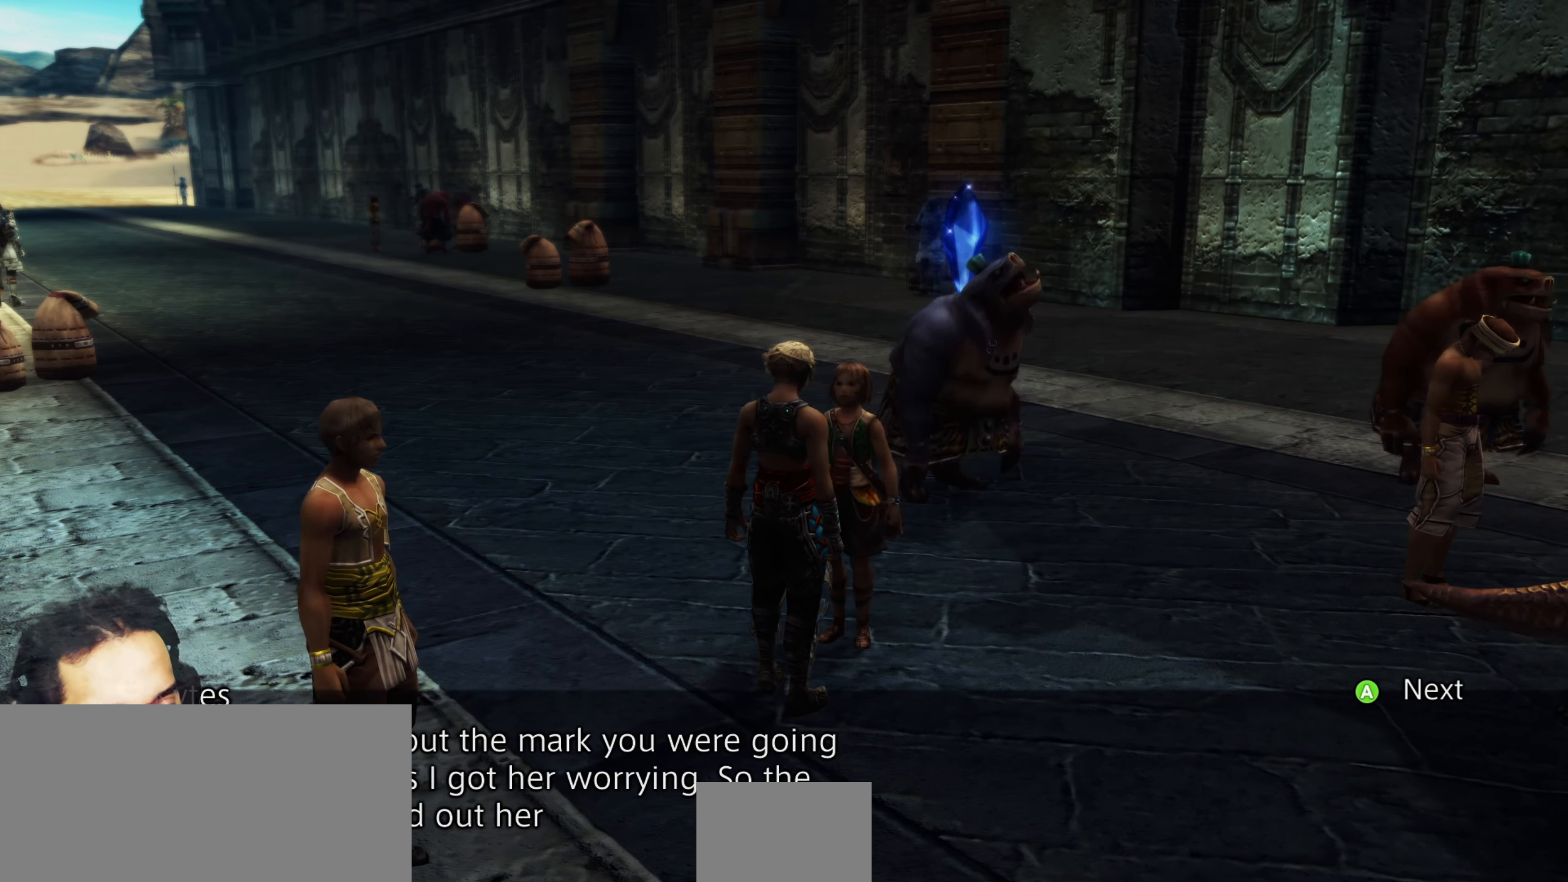
{"buttons": [], "left_stick": "center", "right_stick": "center", "events": []}
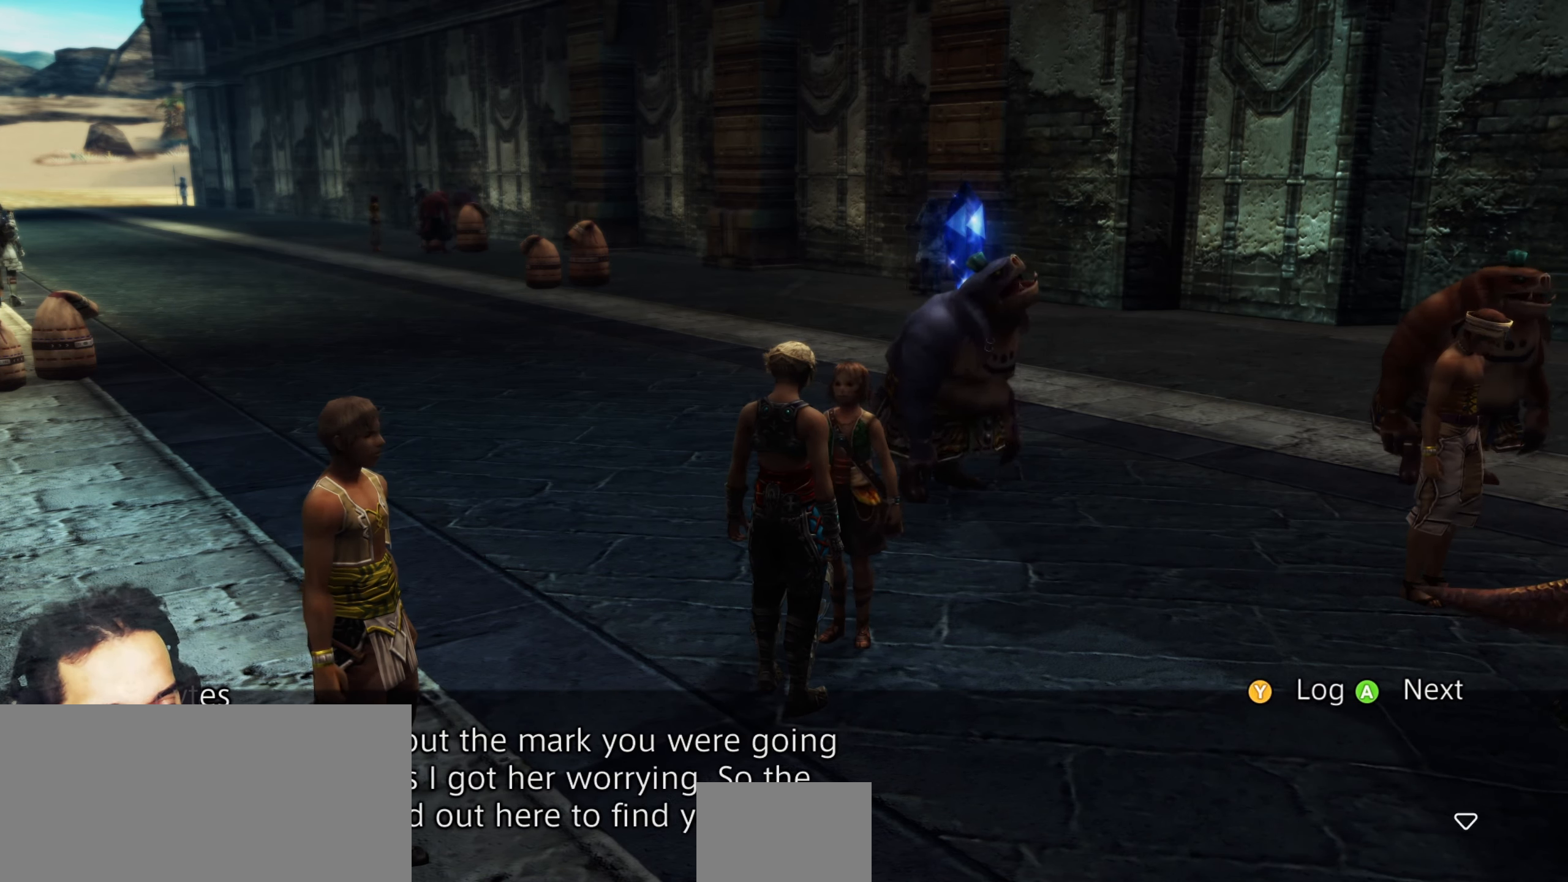
{"buttons": [], "left_stick": "center", "right_stick": "center", "events": []}
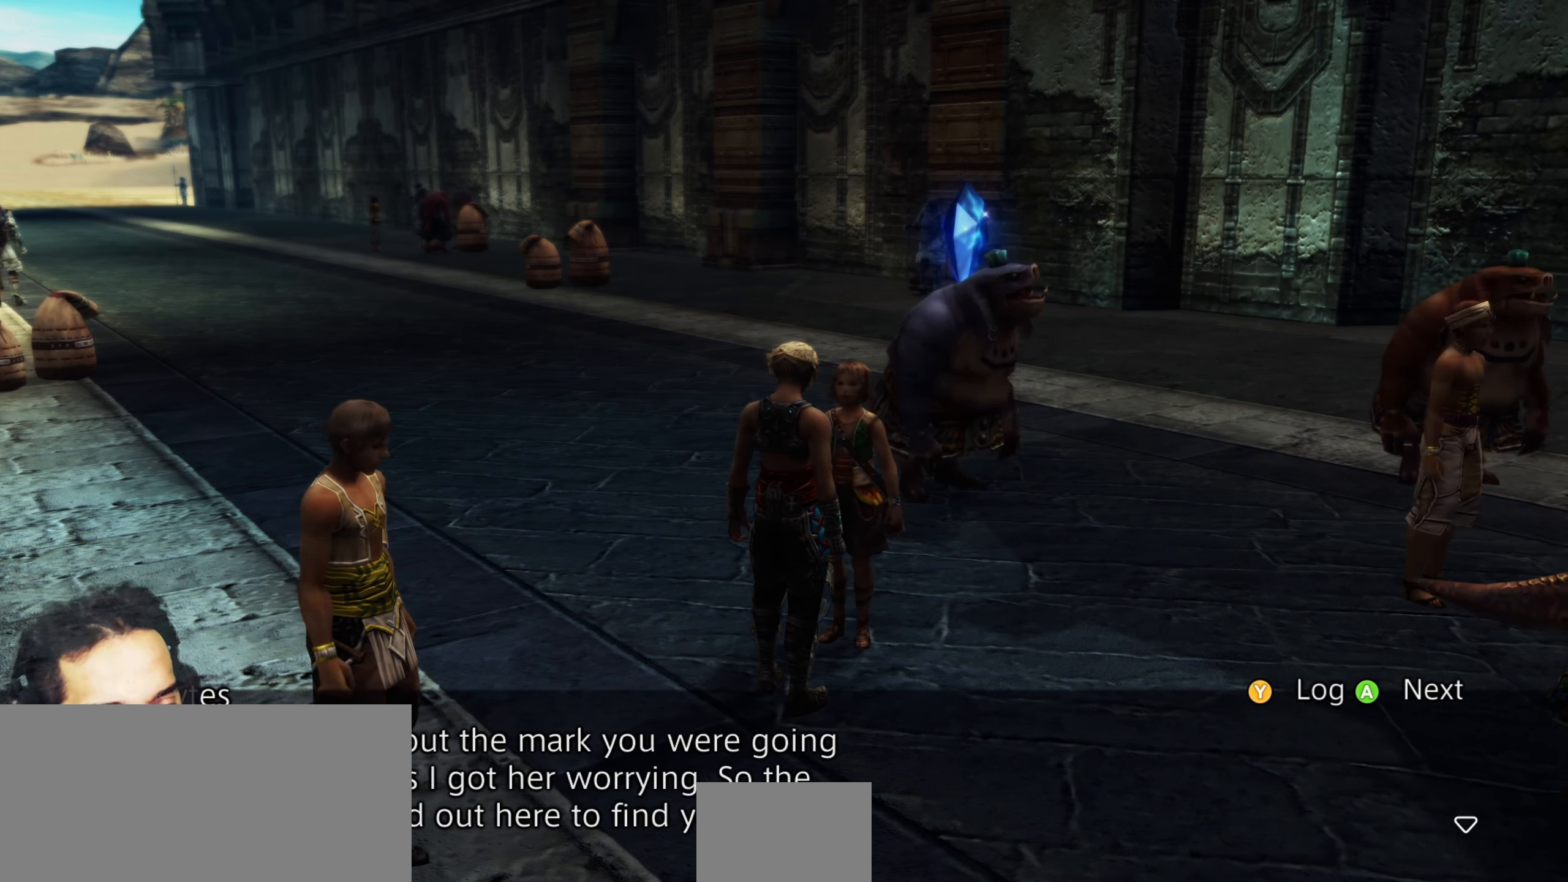
{"buttons": [], "left_stick": "center", "right_stick": "center", "events": [[300, "CROSS", "down"], [467, "CROSS", "up"]]}
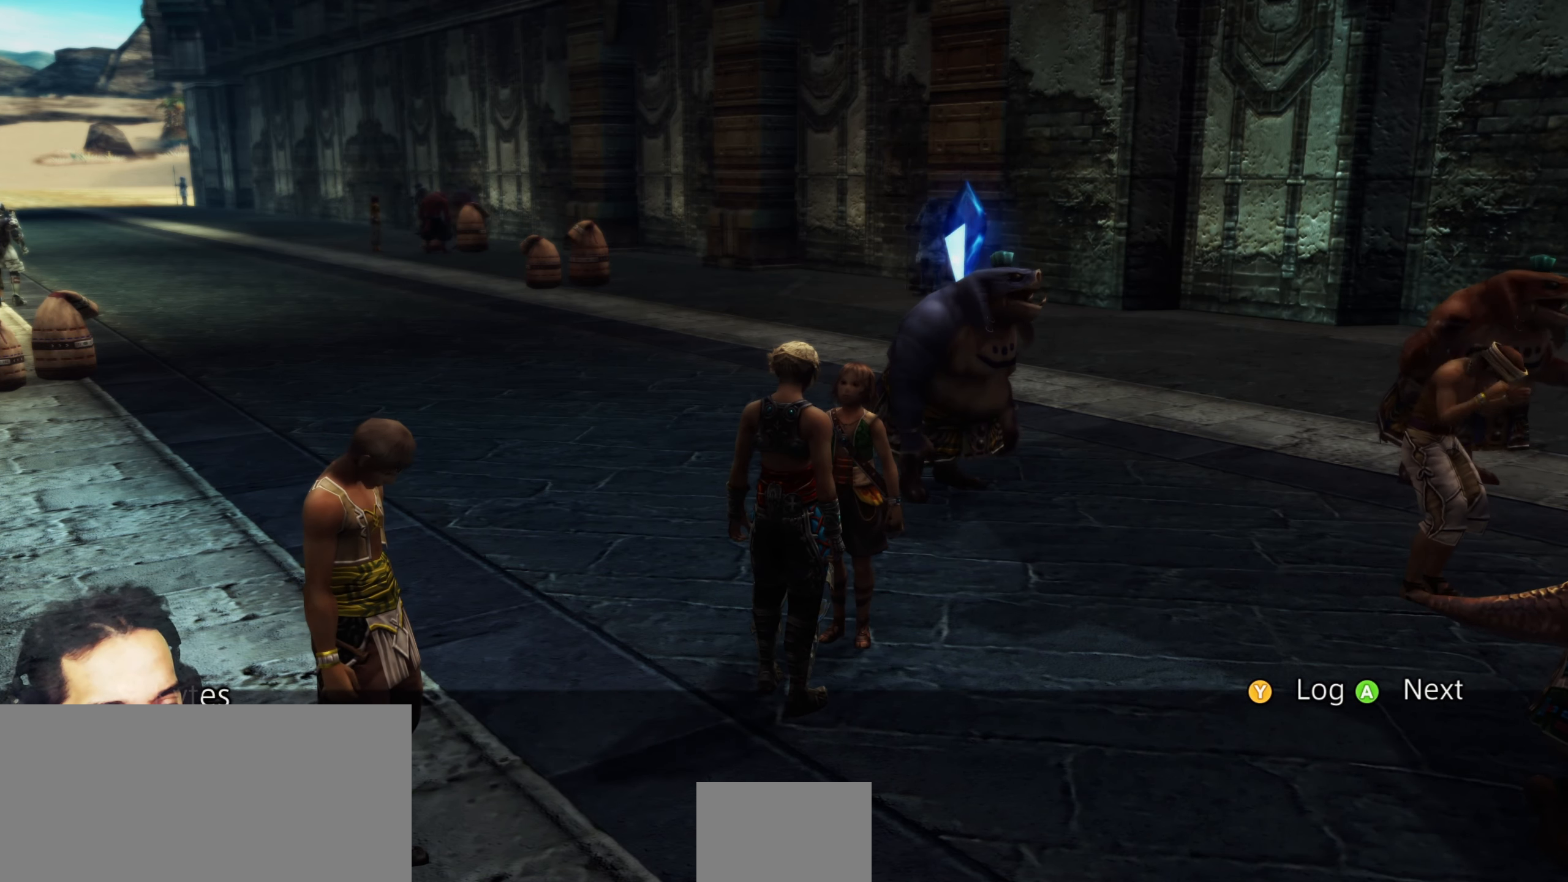
{"buttons": [], "left_stick": "center", "right_stick": "center", "events": []}
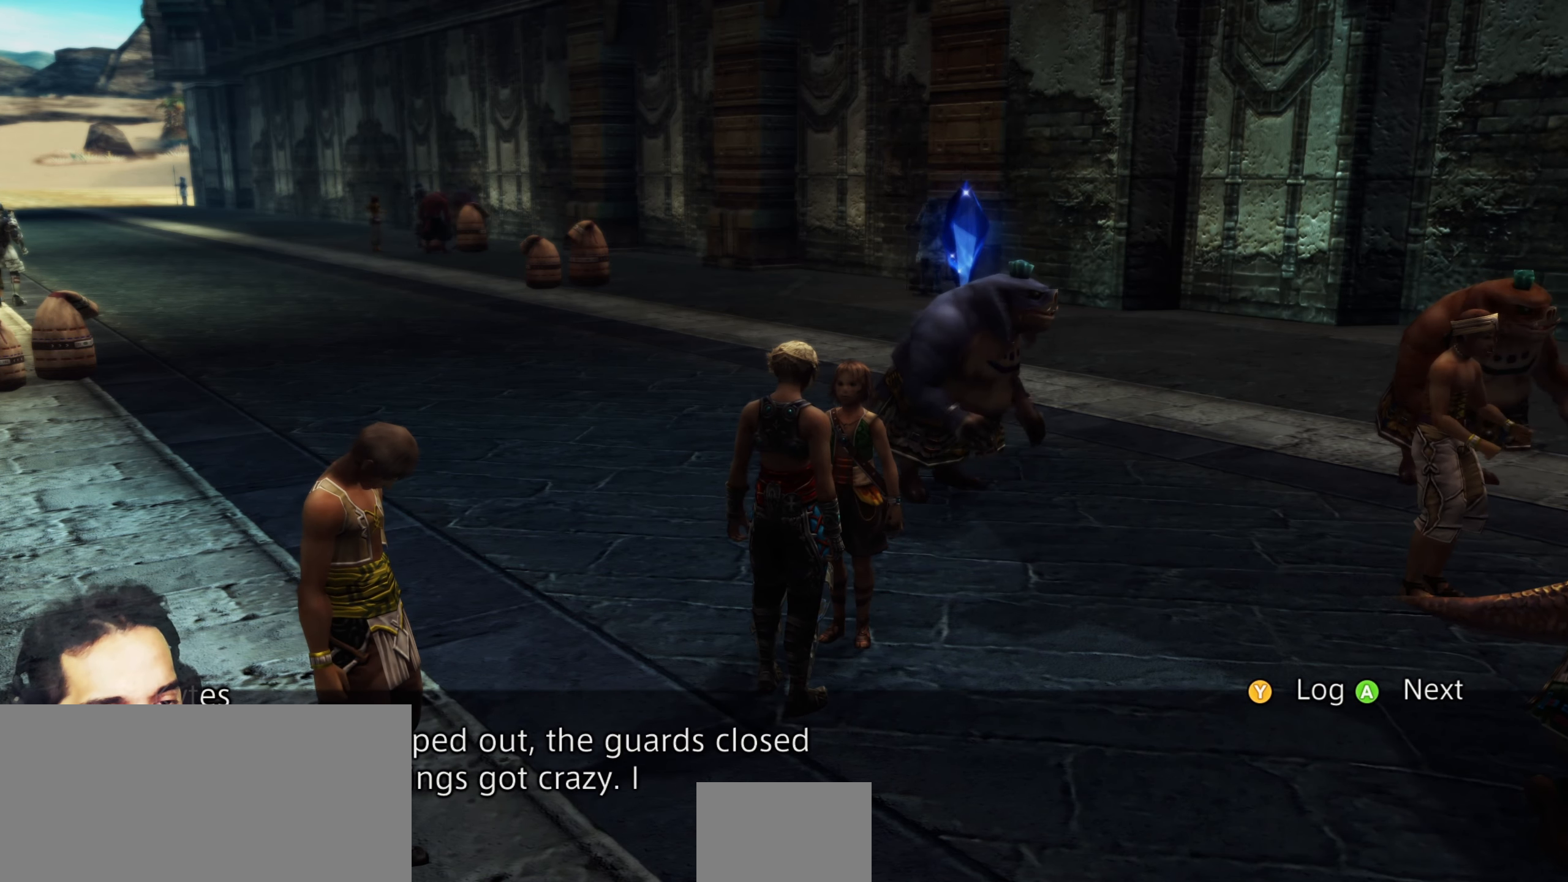
{"buttons": [], "left_stick": "center", "right_stick": "center", "events": []}
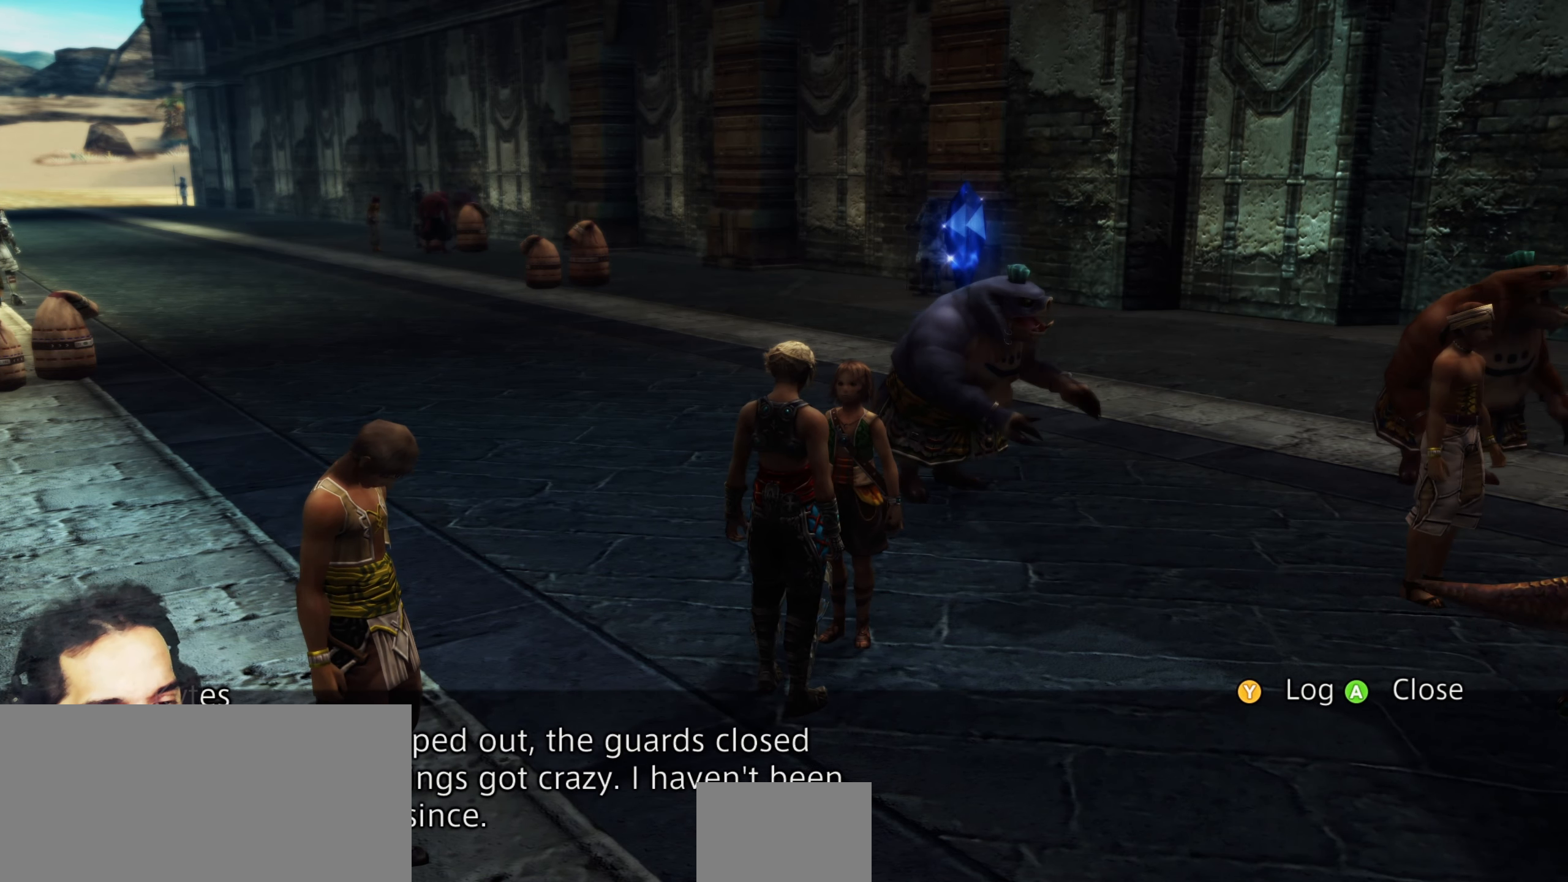
{"buttons": [], "left_stick": "center", "right_stick": "center", "events": []}
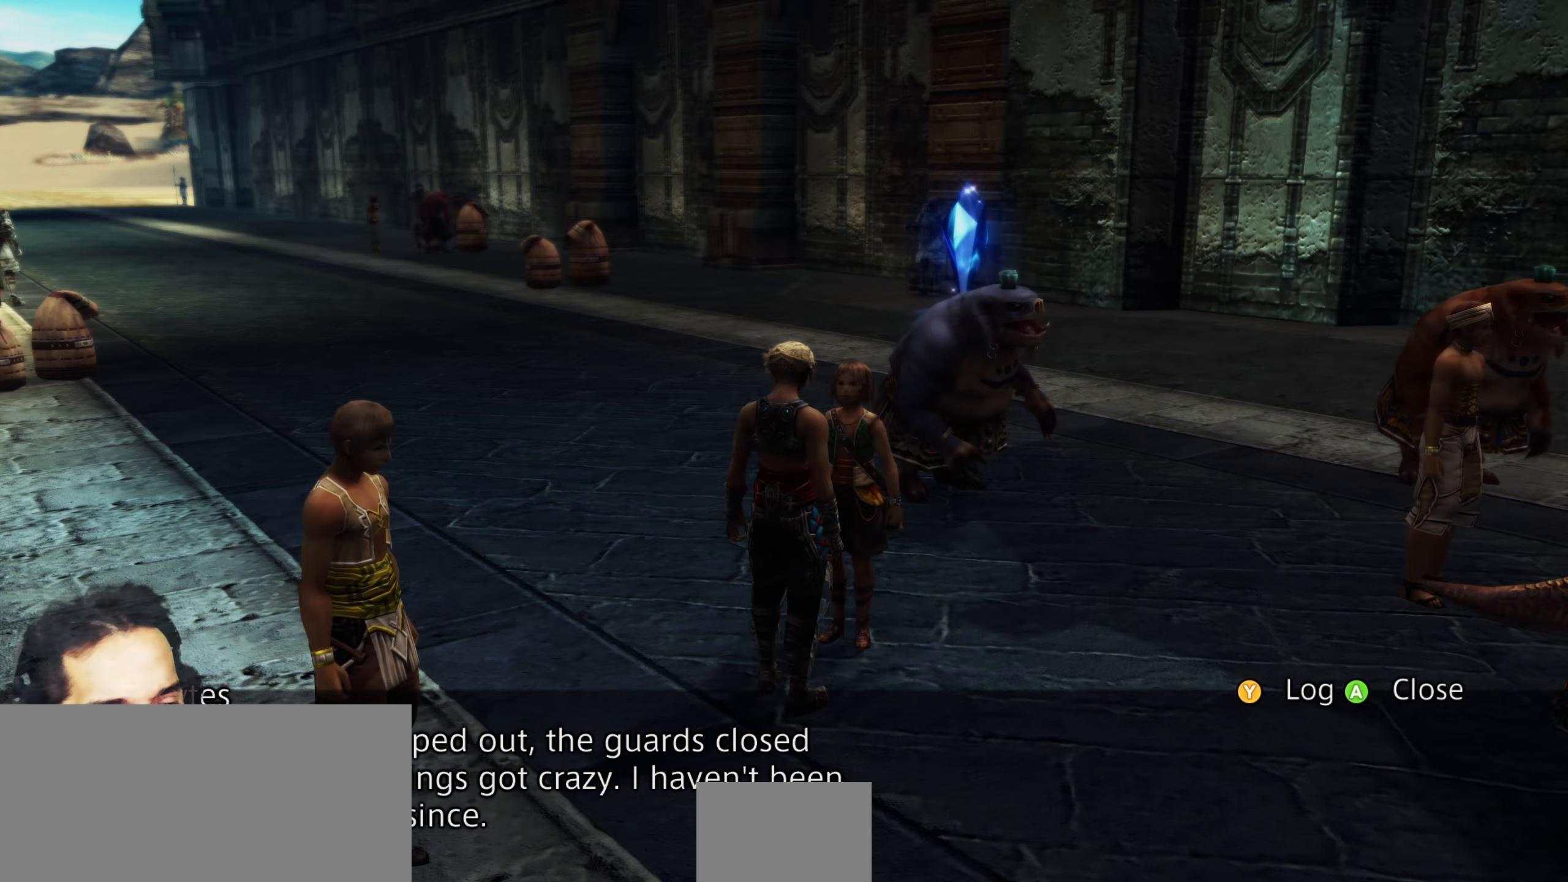
{"buttons": [], "left_stick": "center", "right_stick": "center", "events": [[100, "CROSS", "down"], [267, "CROSS", "up"]]}
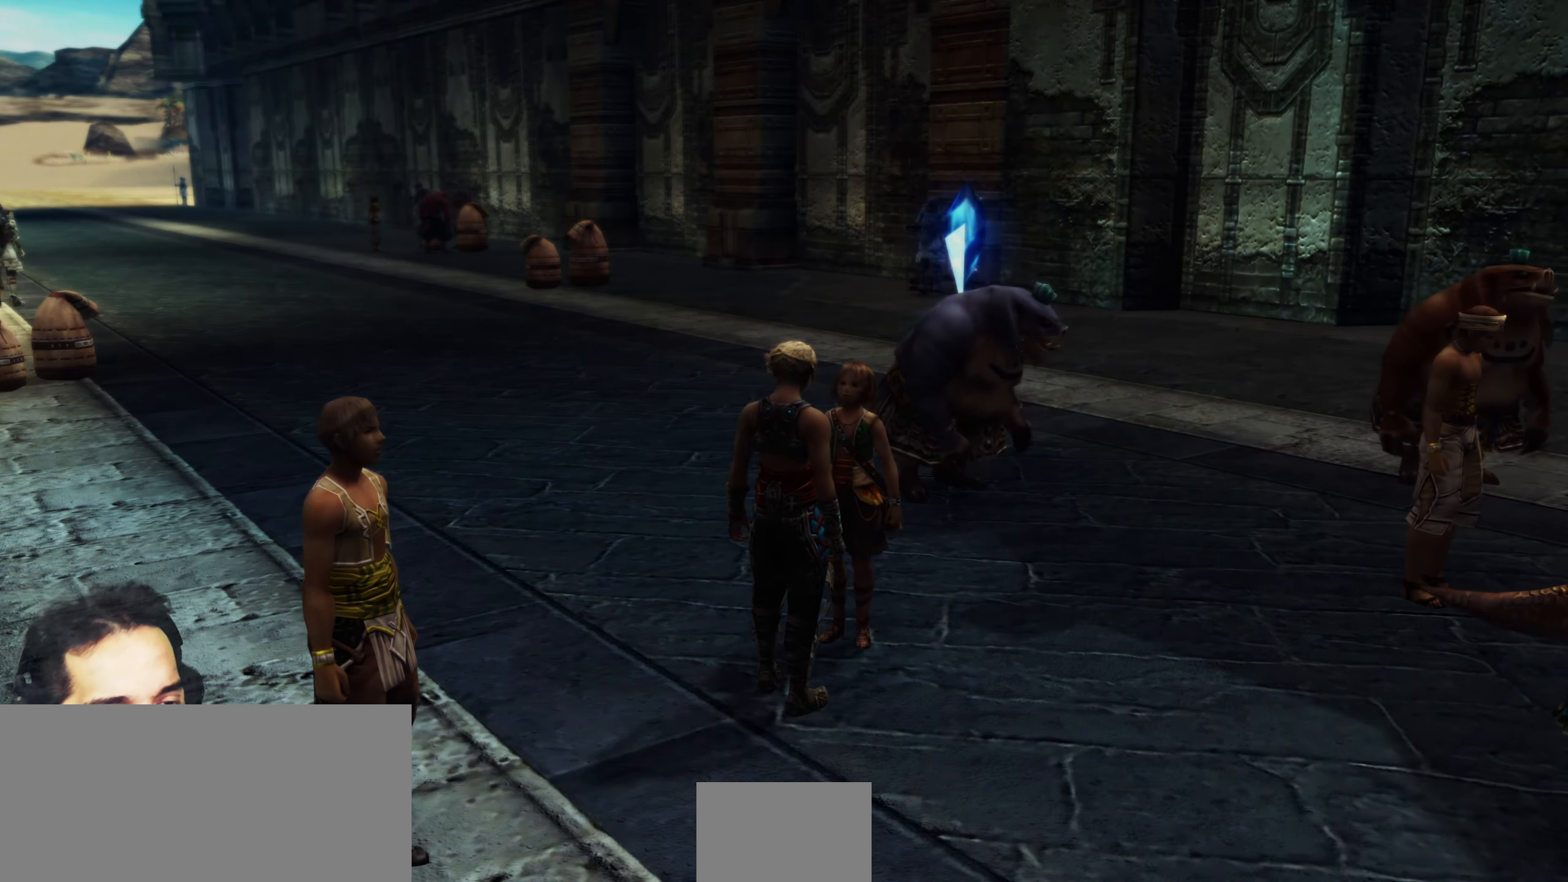
{"buttons": [], "left_stick": "center", "right_stick": "center", "events": [[250, "left_stick", "up"], [383, "left_stick", "center"]]}